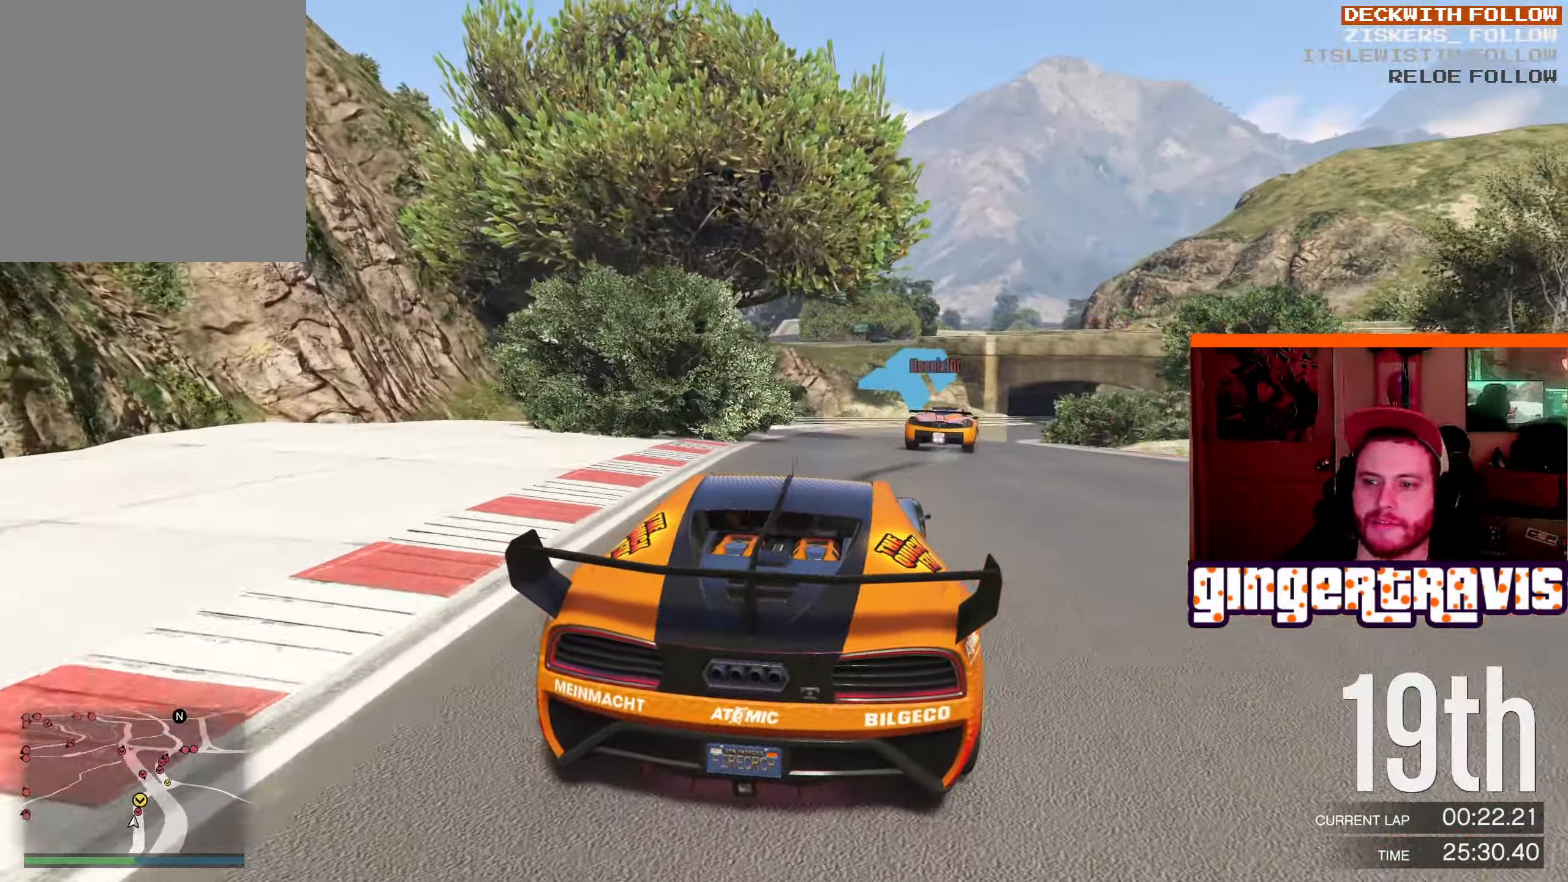
Gameplay with a controller (Xbox layout); each line is a JSON object with the inputs held at the frame after it. "events" lists button and stick changes between this image and that frame as [ms after this image, input, new state], when the widget could be followed in between.
{"buttons": ["R2"], "left_stick": "down-right", "right_stick": "center", "events": [[67, "left_stick", "down-right"], [183, "left_stick", "center"], [384, "left_stick", "down-right"]]}
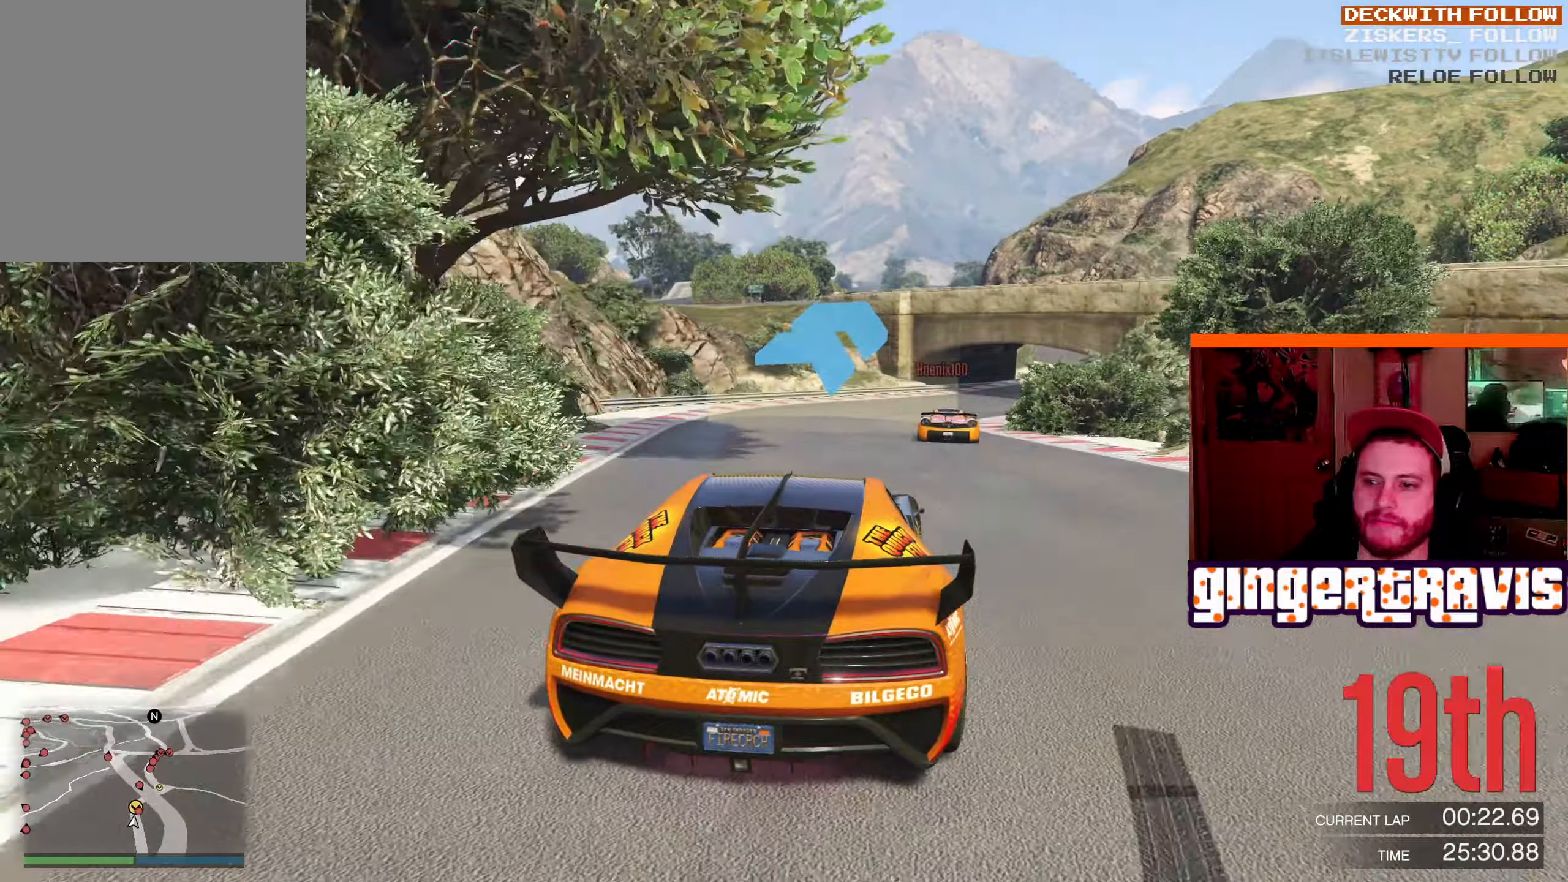
{"buttons": ["R2"], "left_stick": "down-right", "right_stick": "center", "events": []}
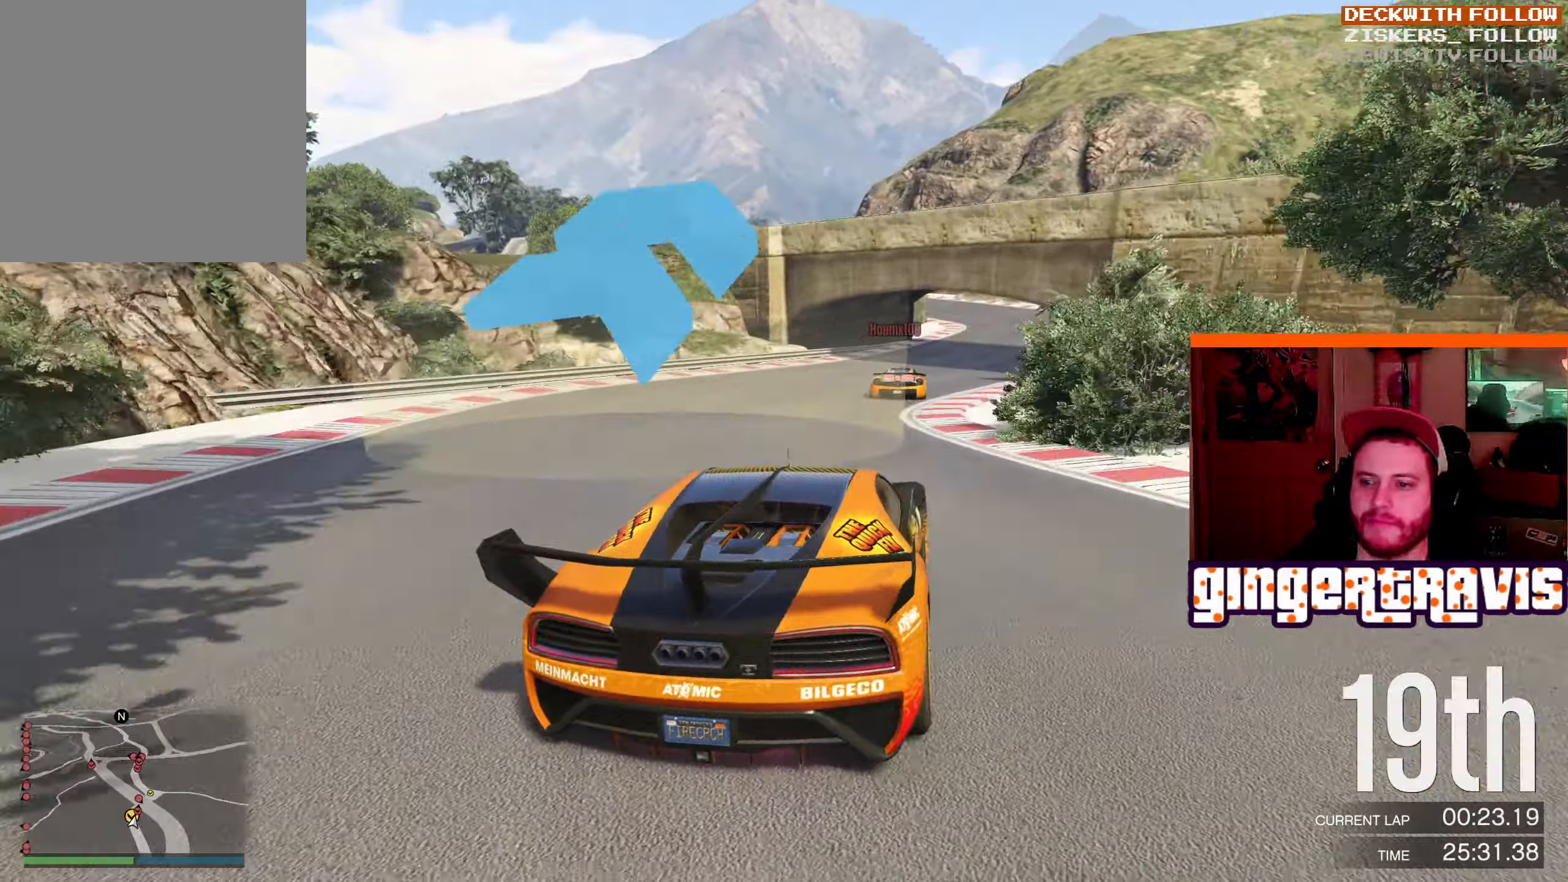
{"buttons": ["R2"], "left_stick": "center", "right_stick": "center", "events": [[200, "left_stick", "center"]]}
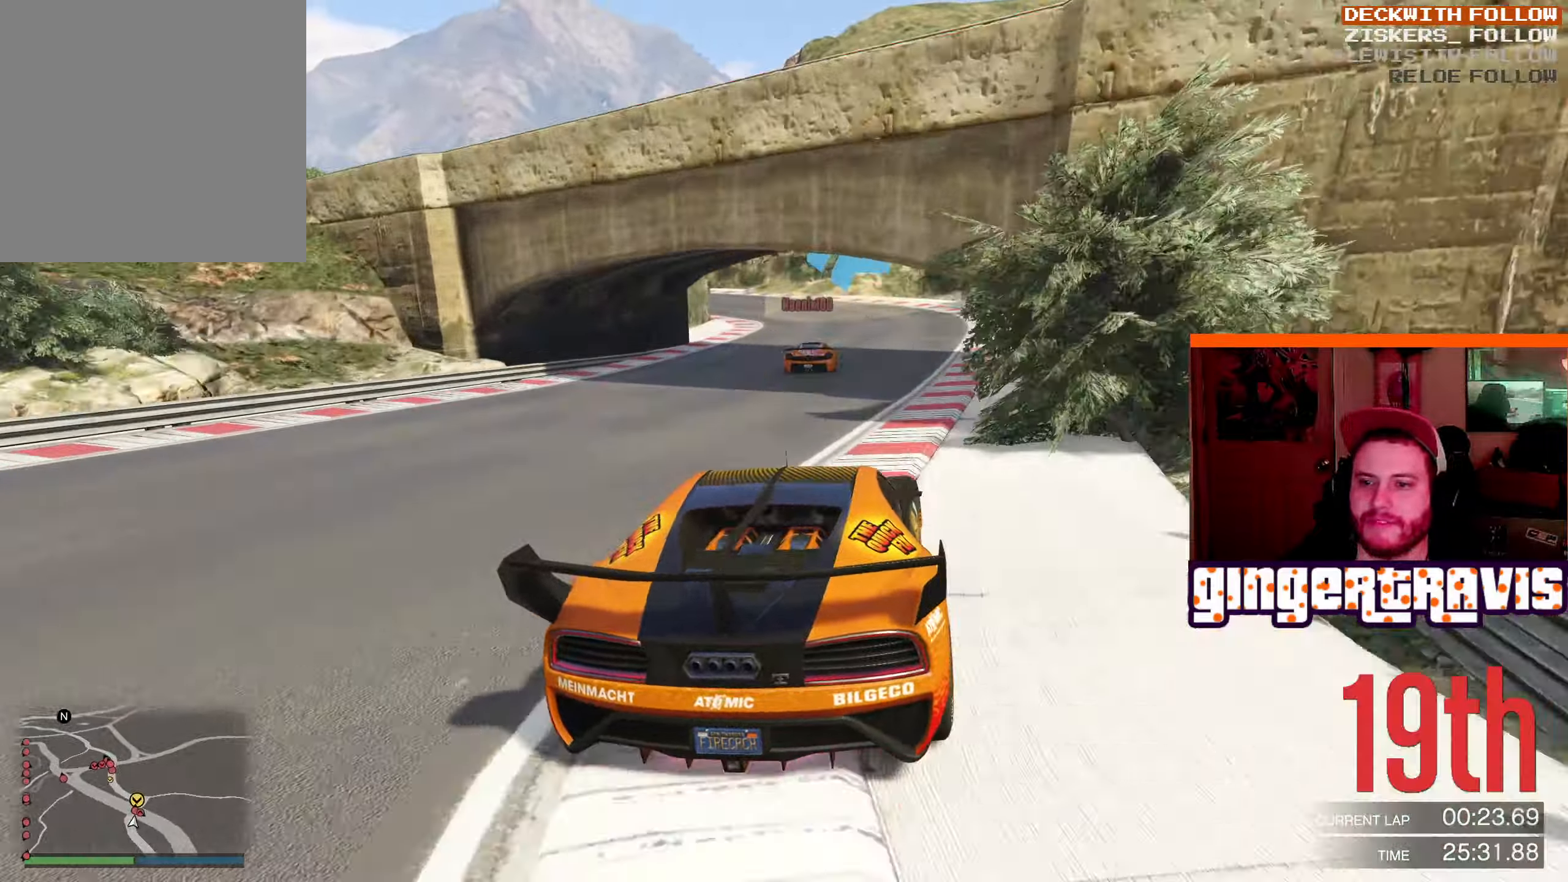
{"buttons": ["R2"], "left_stick": "down-left", "right_stick": "center", "events": [[183, "left_stick", "down-left"]]}
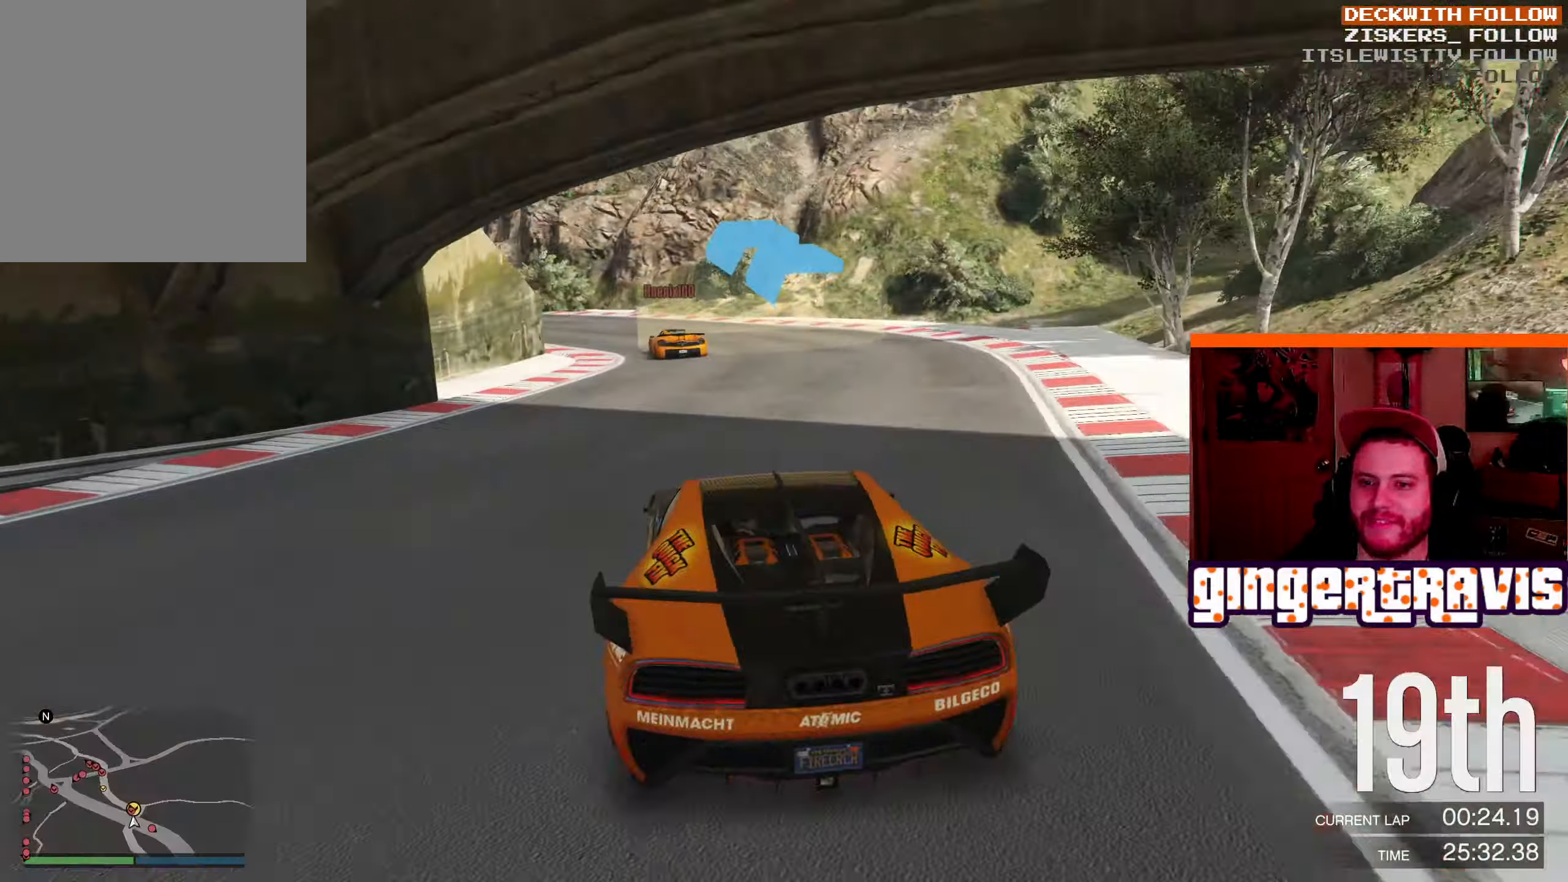
{"buttons": ["R2"], "left_stick": "down-left", "right_stick": "center", "events": [[216, "left_stick", "center"], [316, "left_stick", "down-left"]]}
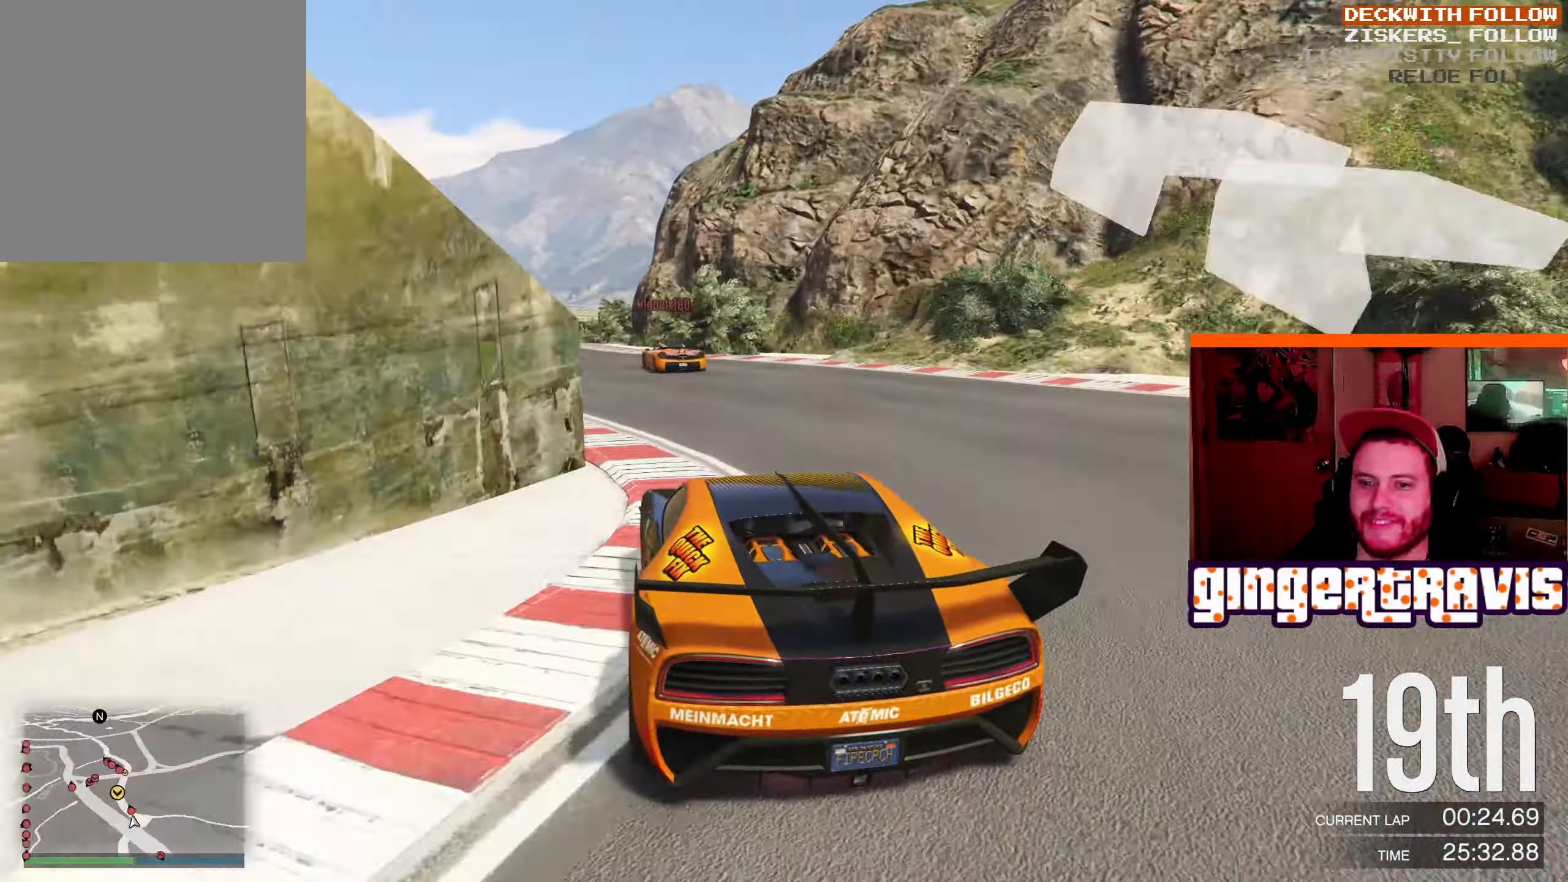
{"buttons": ["R2"], "left_stick": "center", "right_stick": "center", "events": [[316, "left_stick", "center"]]}
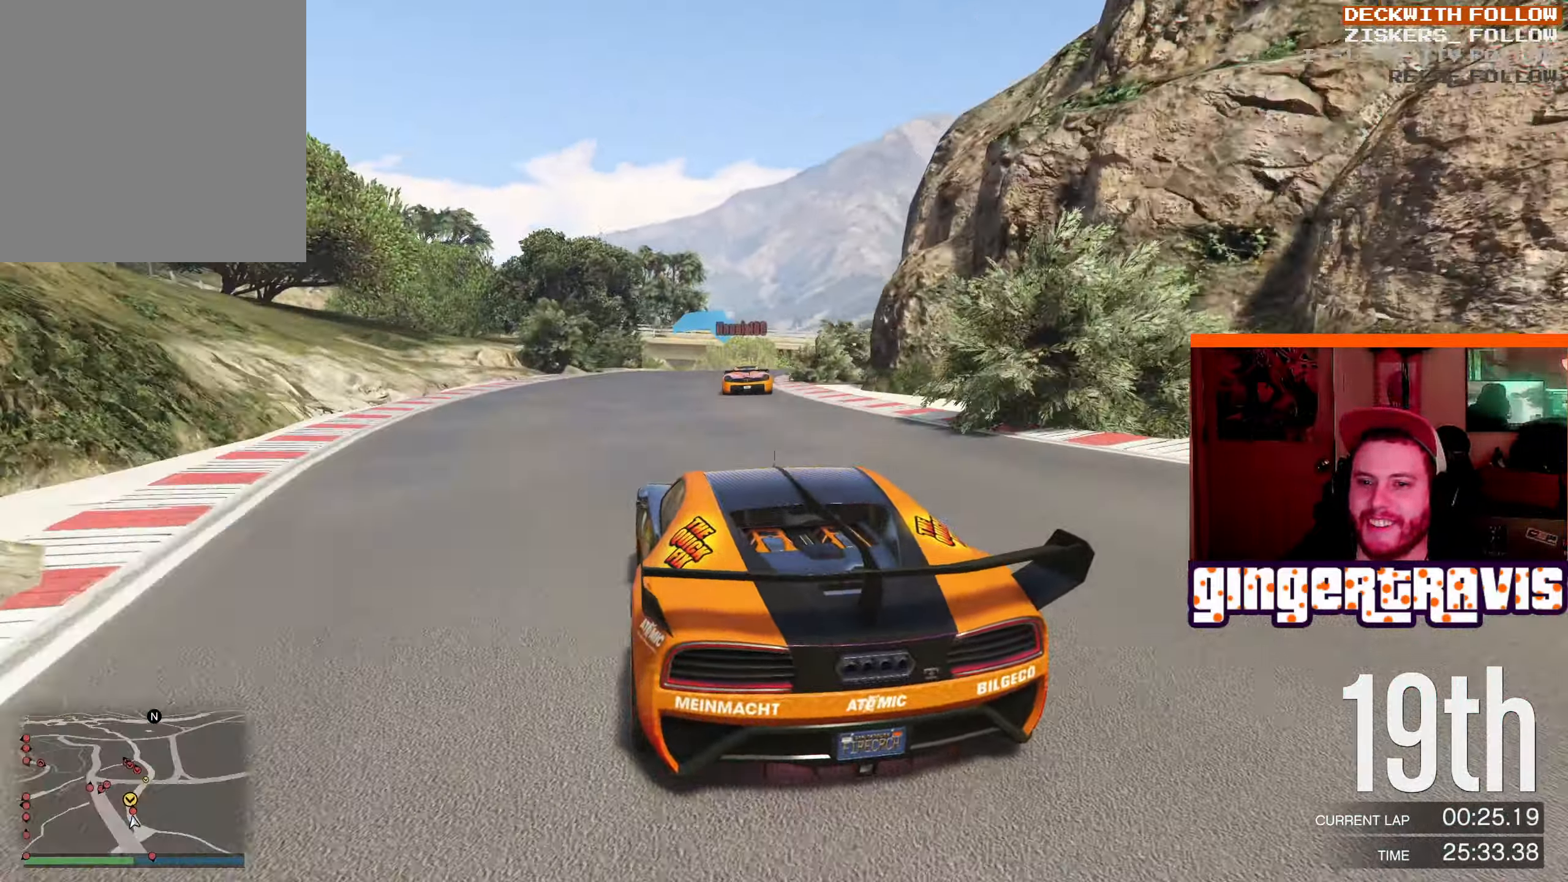
{"buttons": ["R2"], "left_stick": "down-right", "right_stick": "center", "events": [[100, "left_stick", "down-right"]]}
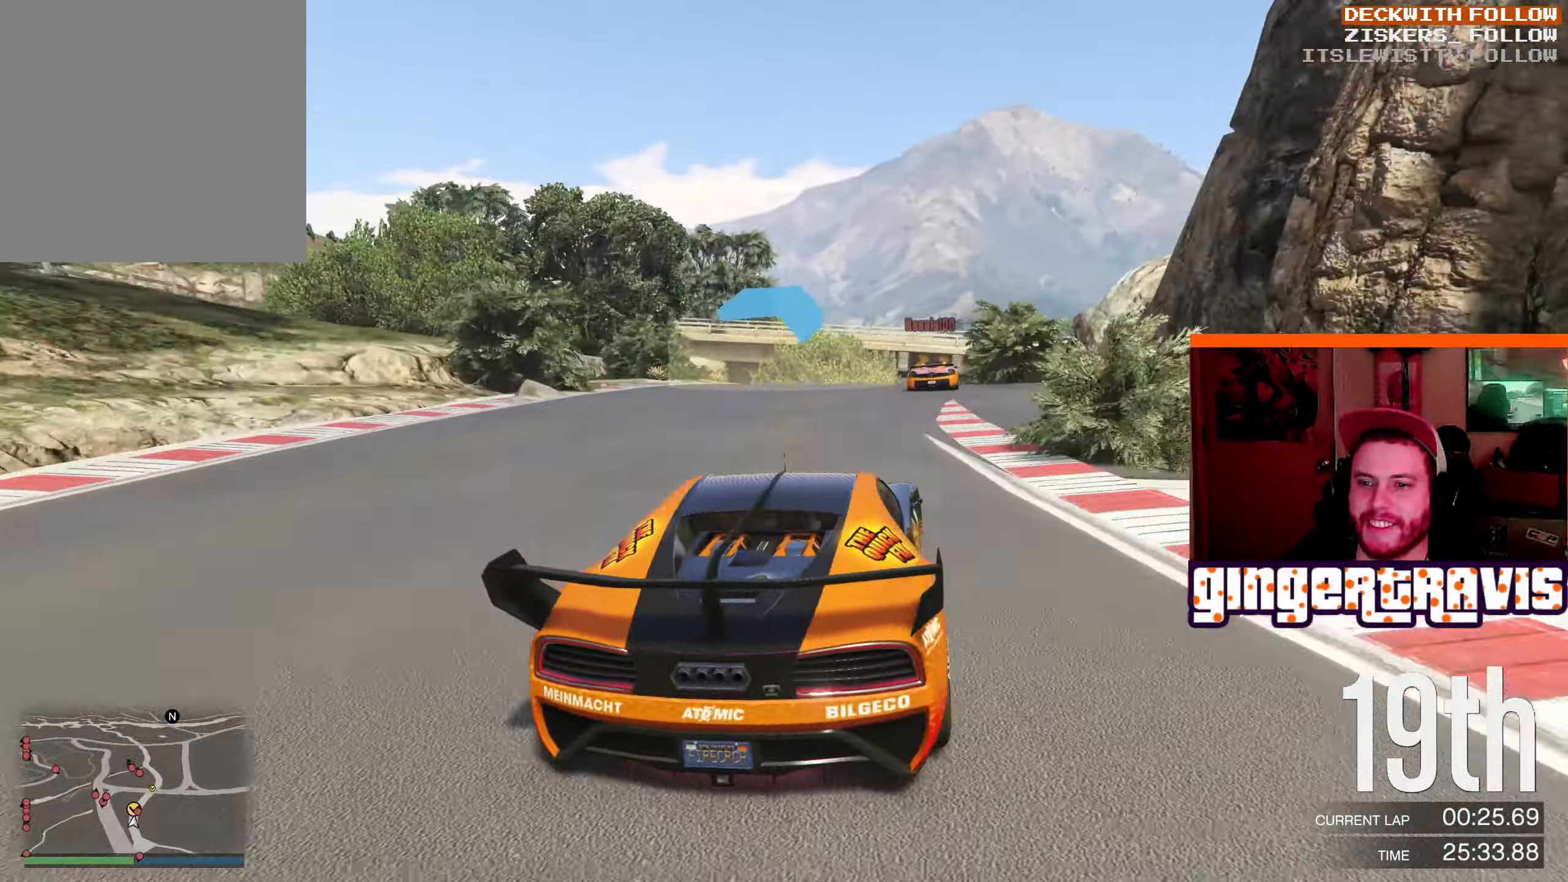
{"buttons": ["R2"], "left_stick": "center", "right_stick": "center", "events": [[116, "left_stick", "center"], [200, "left_stick", "down-right"], [316, "left_stick", "center"]]}
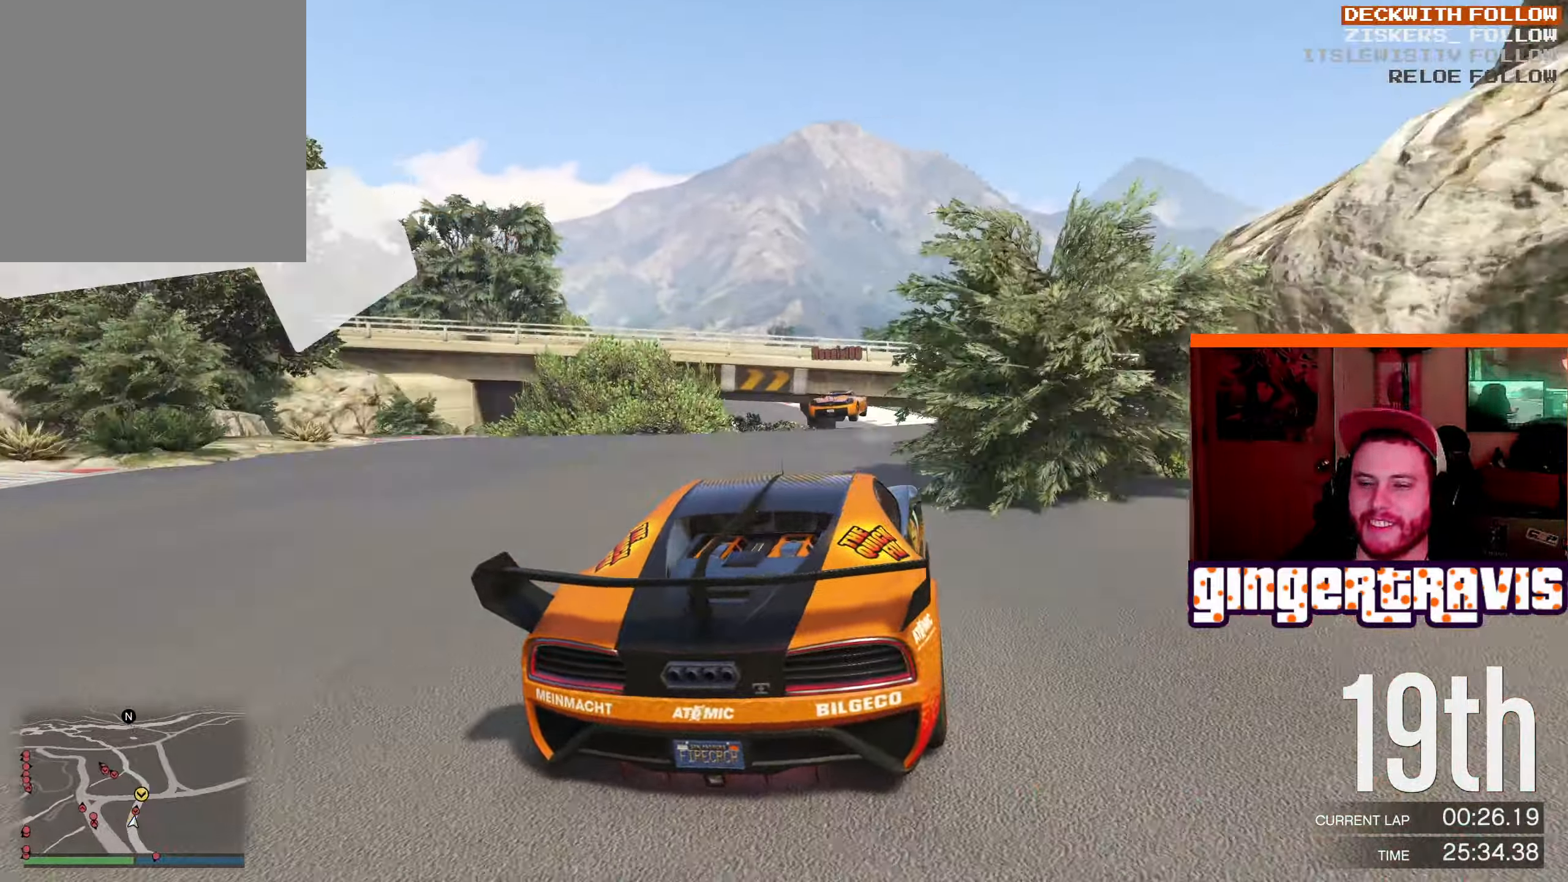
{"buttons": ["R2"], "left_stick": "left", "right_stick": "center", "events": [[100, "left_stick", "right"], [183, "left_stick", "center"], [466, "left_stick", "left"]]}
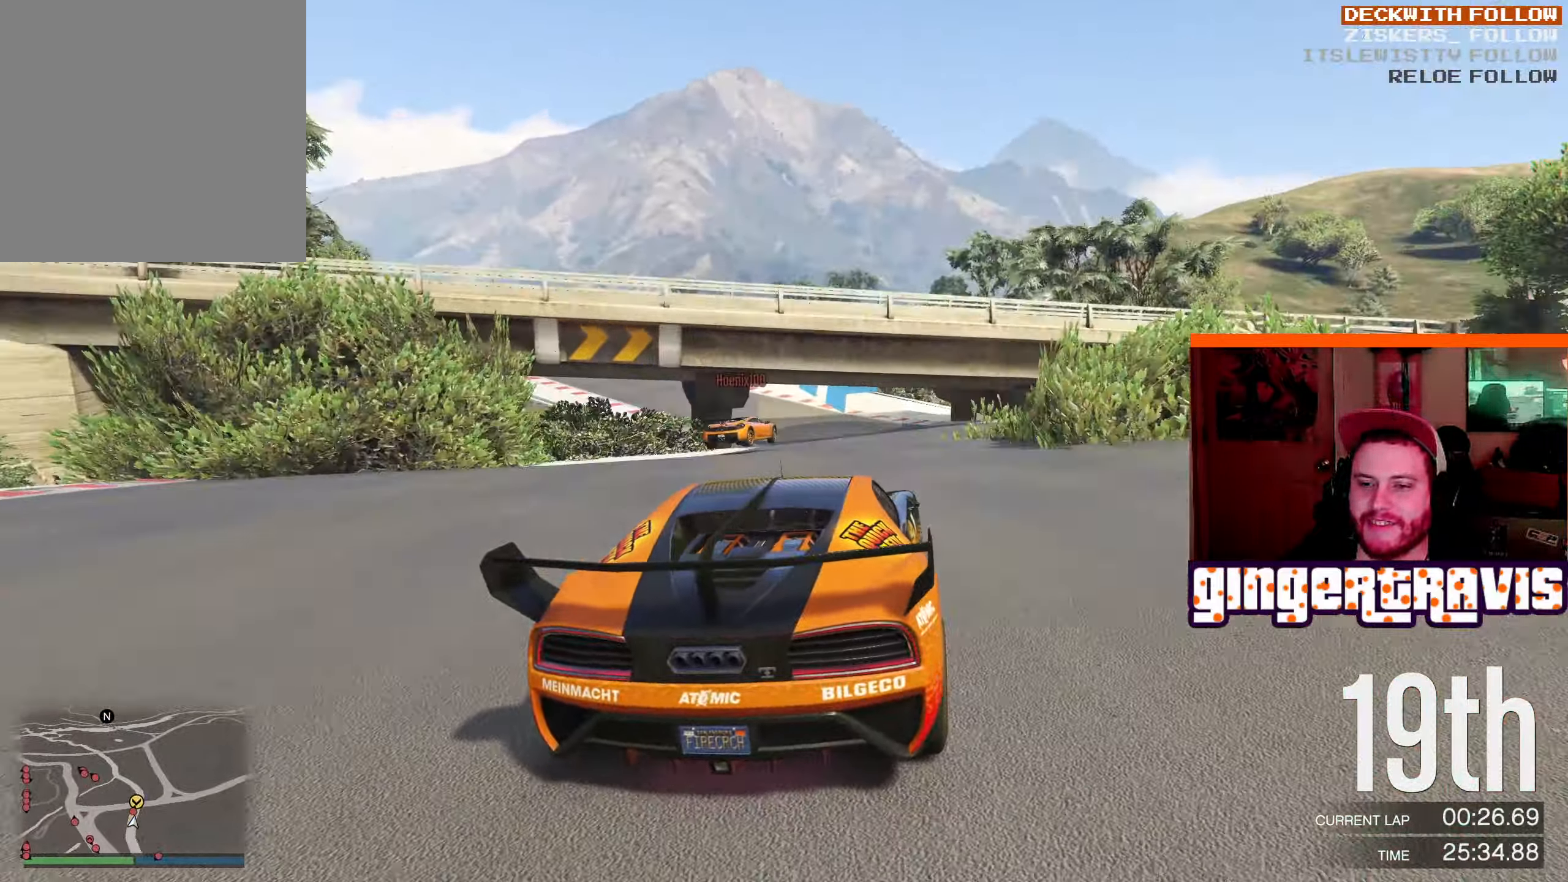
{"buttons": ["R2"], "left_stick": "center", "right_stick": "center", "events": [[100, "left_stick", "center"], [283, "left_stick", "left"], [333, "left_stick", "down-left"], [483, "left_stick", "center"]]}
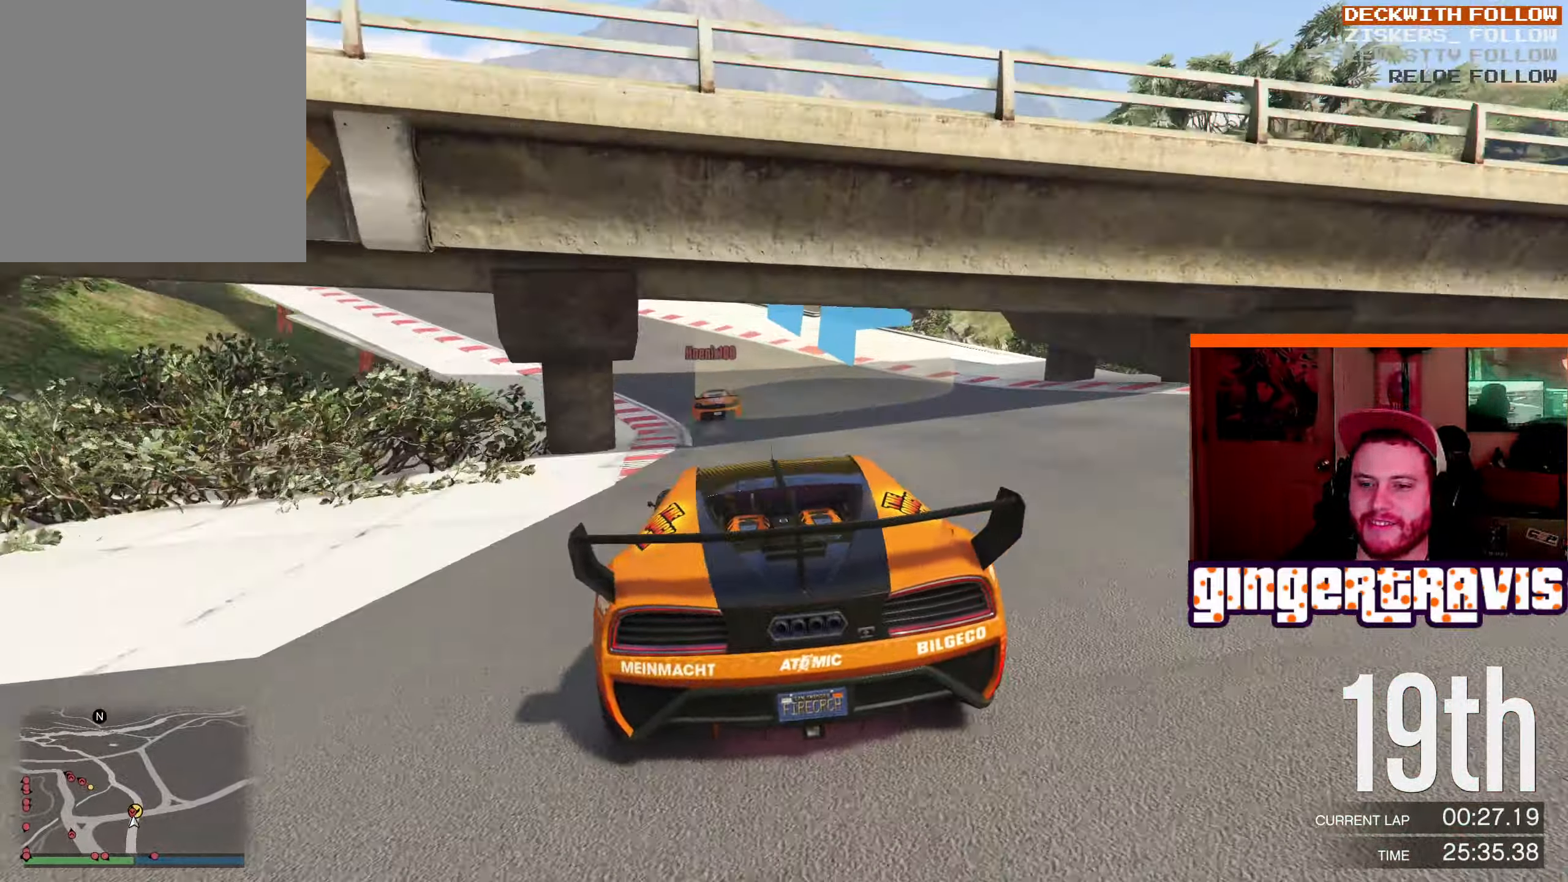
{"buttons": ["R2"], "left_stick": "down-left", "right_stick": "center", "events": [[83, "left_stick", "down-left"]]}
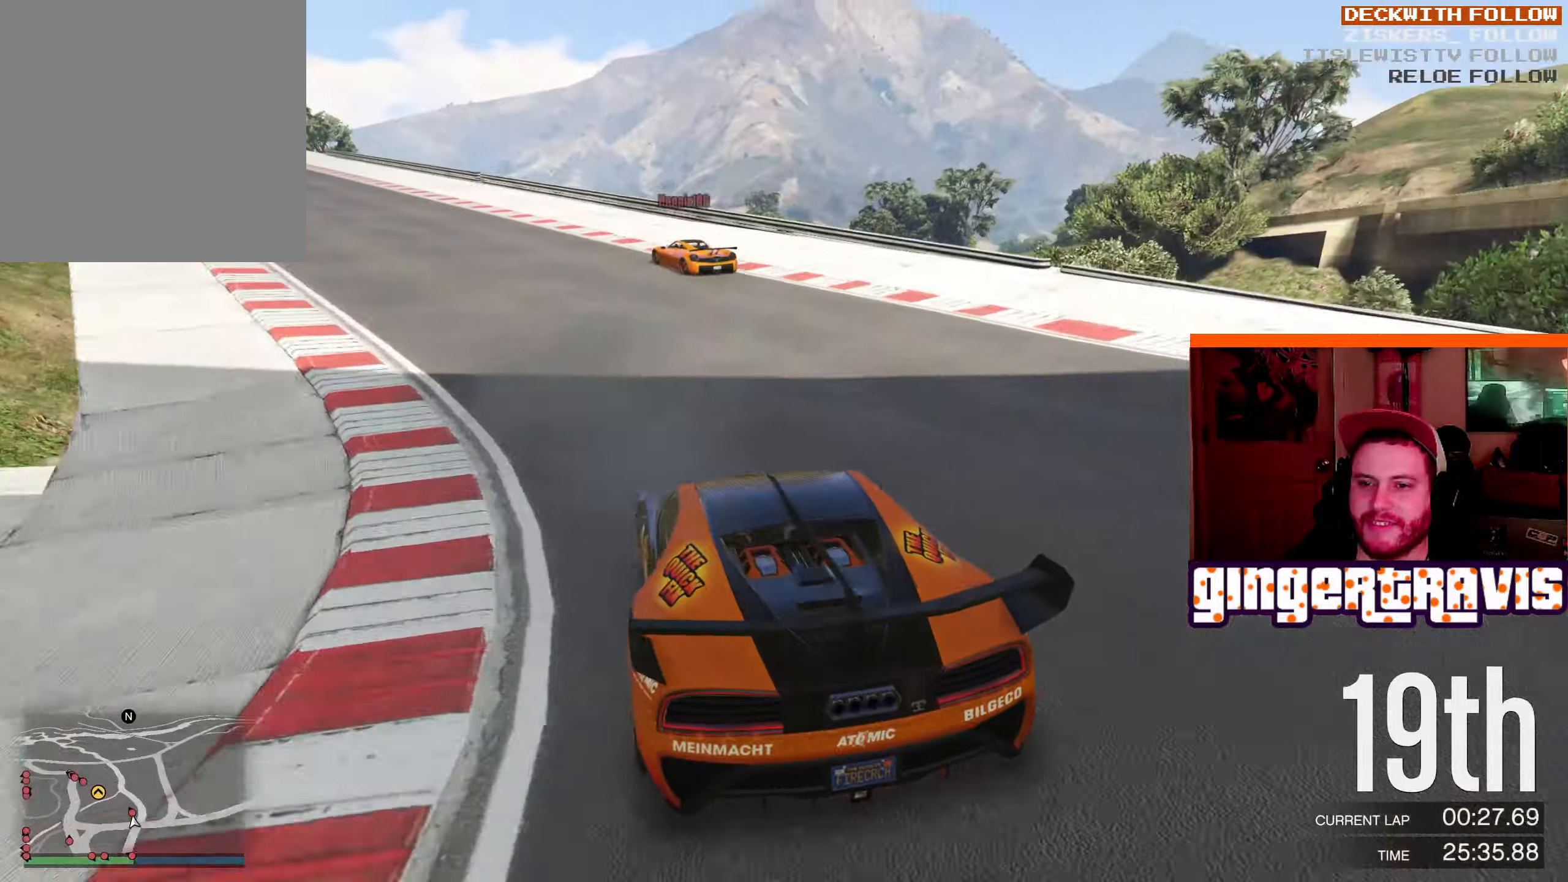
{"buttons": ["R2"], "left_stick": "down-left", "right_stick": "center", "events": [[50, "left_stick", "center"], [250, "left_stick", "down-left"]]}
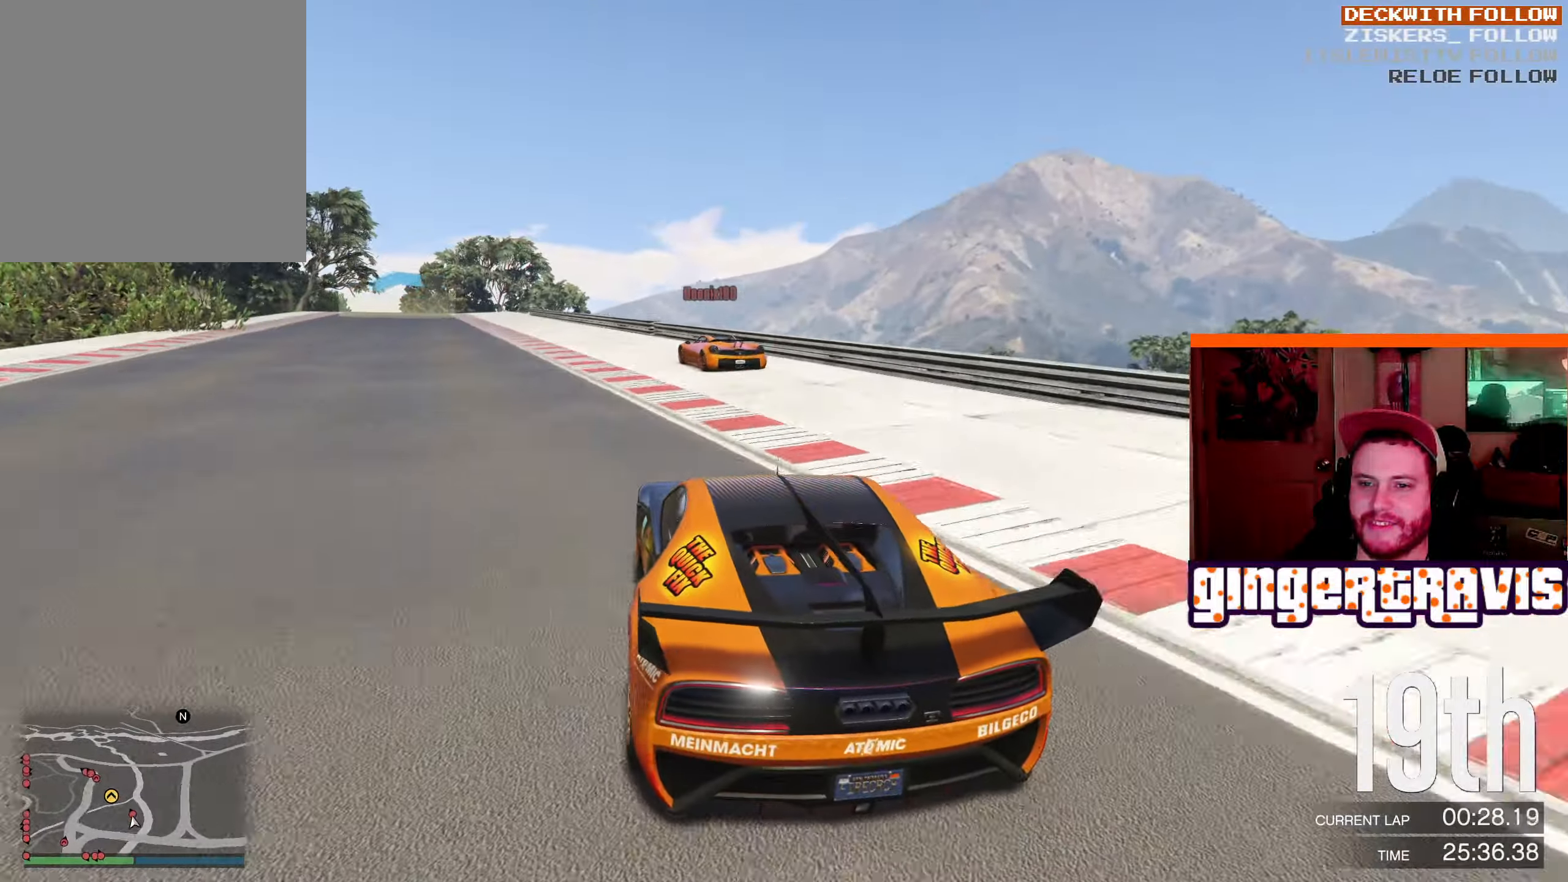
{"buttons": ["R2"], "left_stick": "down-left", "right_stick": "center", "events": []}
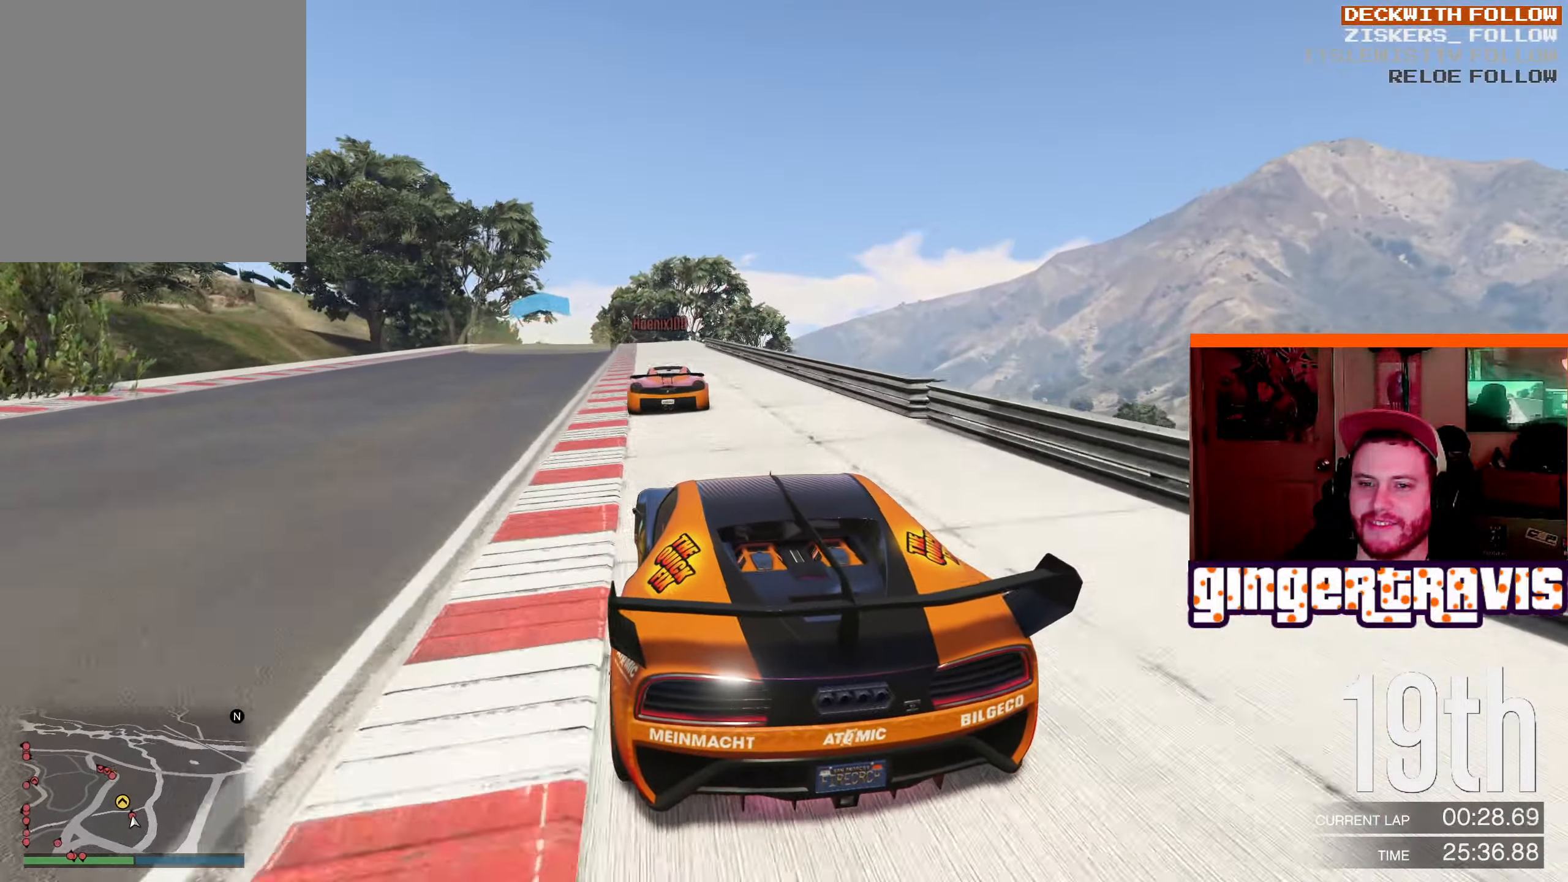
{"buttons": ["R2"], "left_stick": "center", "right_stick": "center", "events": [[67, "left_stick", "center"], [300, "left_stick", "down-left"], [483, "left_stick", "center"]]}
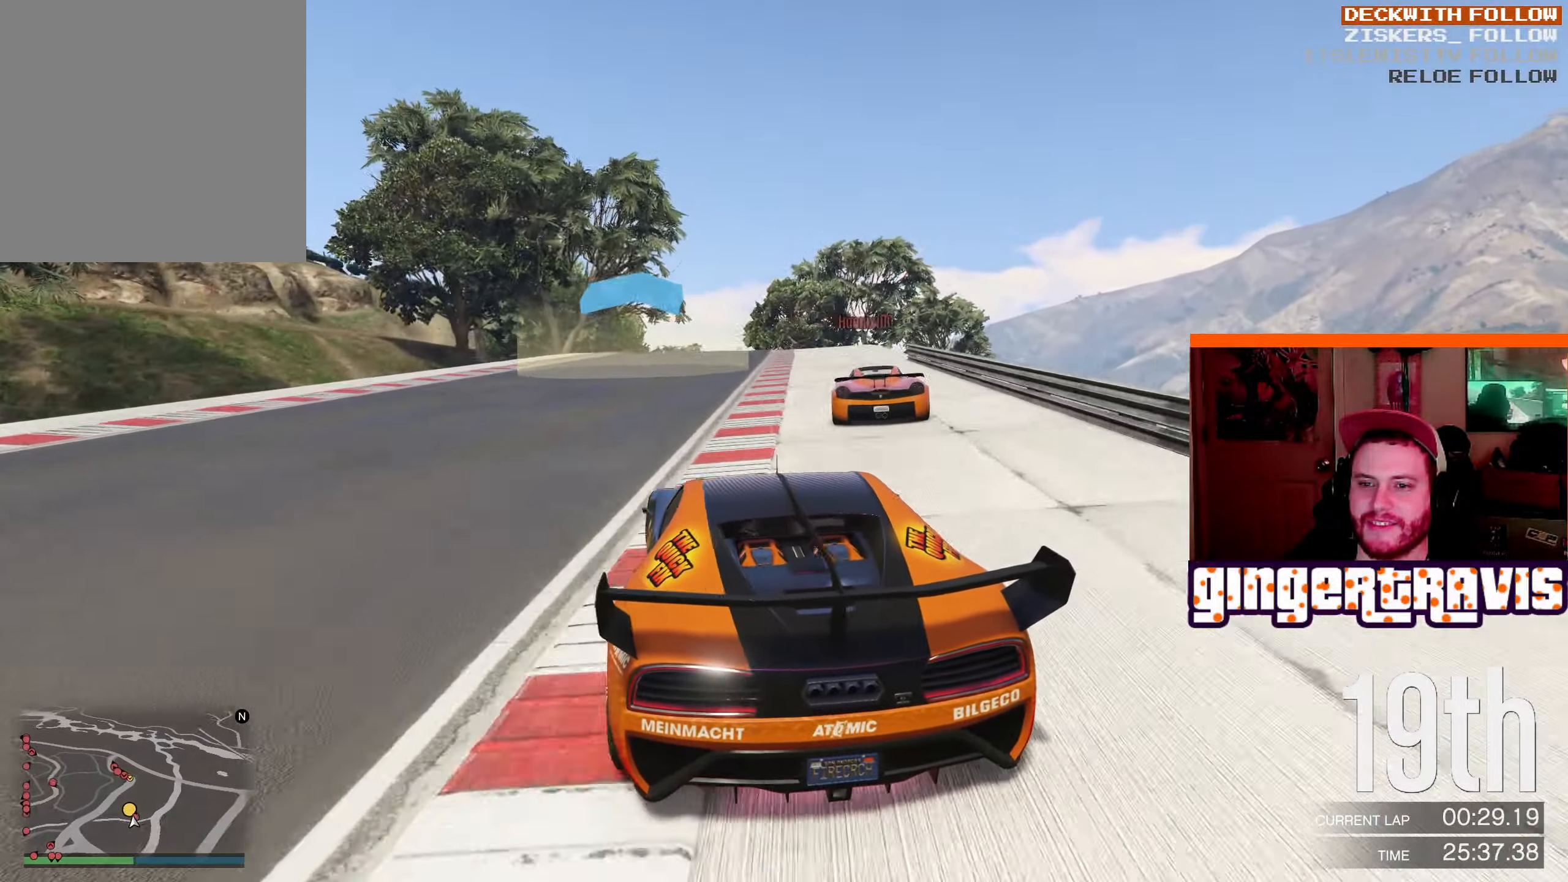
{"buttons": ["R2"], "left_stick": "down-right", "right_stick": "center", "events": [[117, "left_stick", "right"], [300, "left_stick", "center"], [483, "left_stick", "down-right"]]}
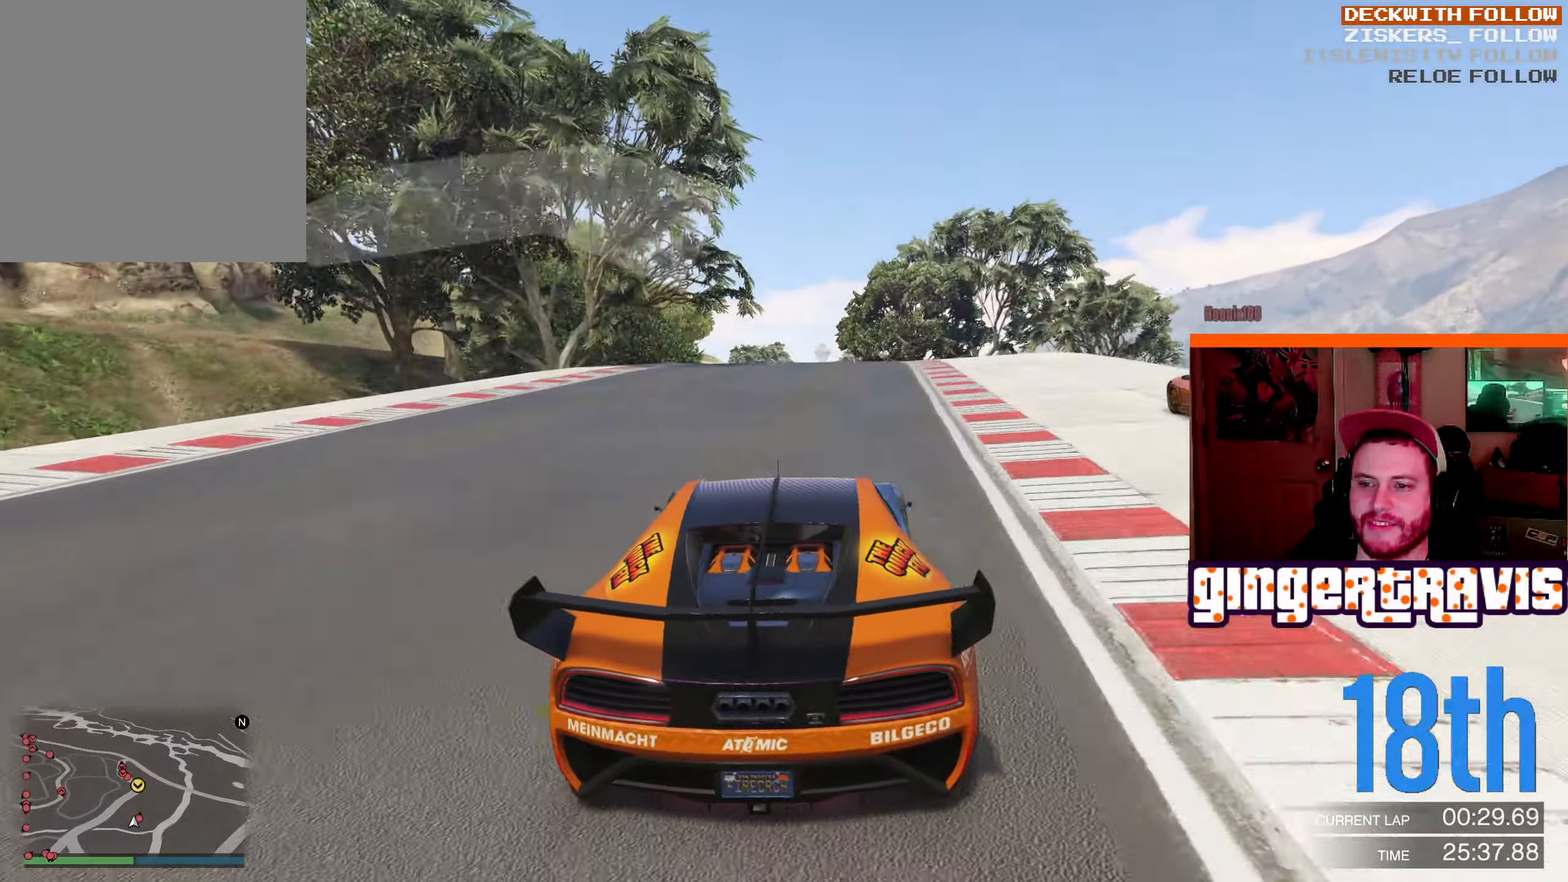
{"buttons": ["R2"], "left_stick": "center", "right_stick": "center", "events": [[100, "left_stick", "center"], [217, "left_stick", "down-left"], [317, "left_stick", "center"]]}
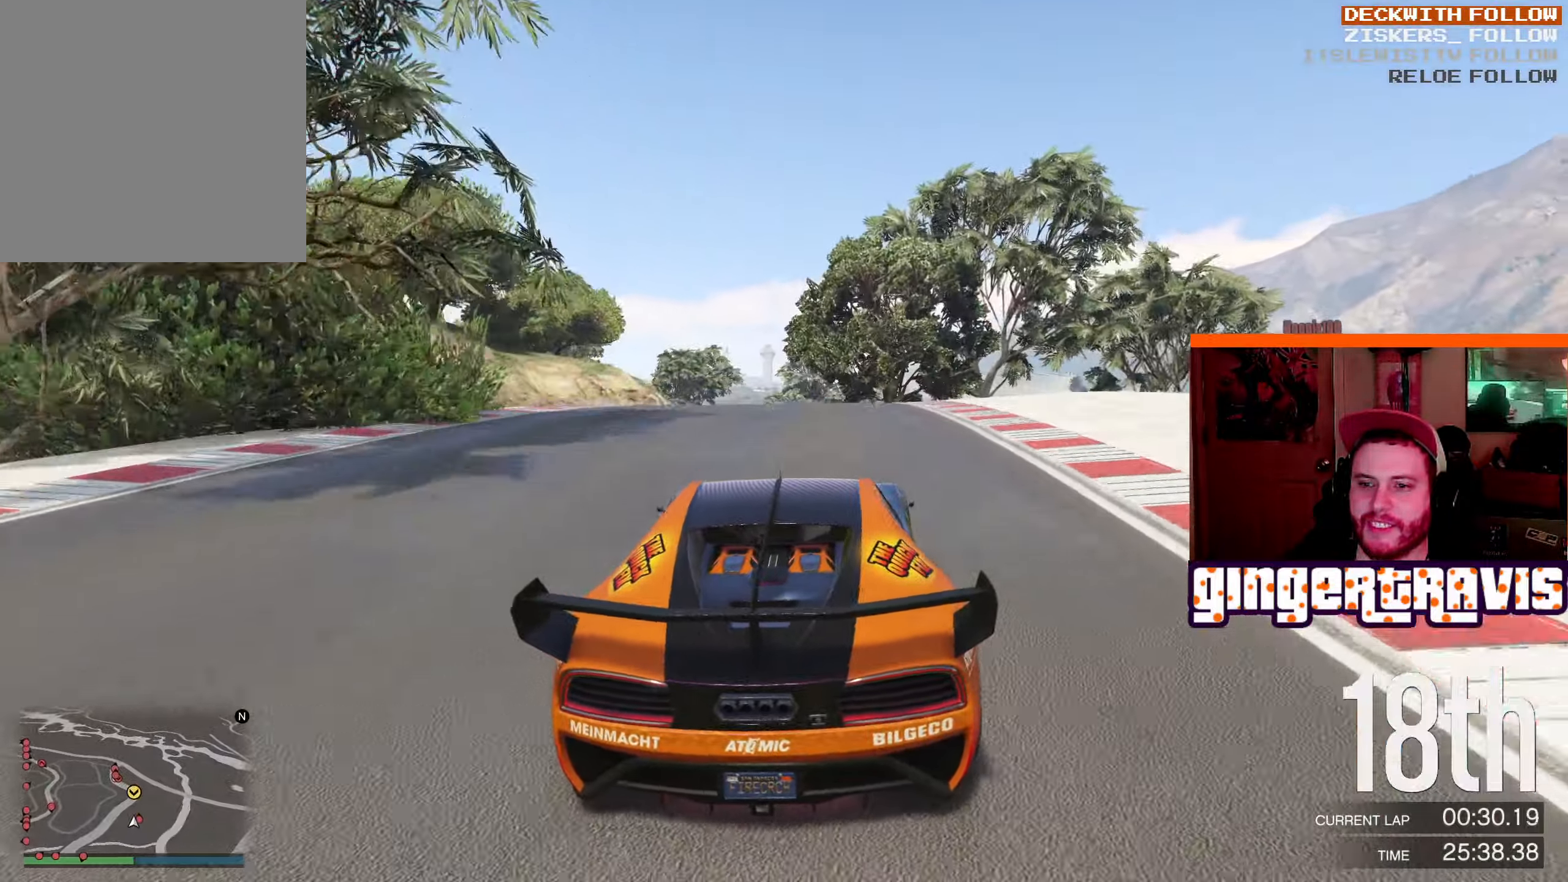
{"buttons": ["R2"], "left_stick": "center", "right_stick": "center", "events": [[117, "left_stick", "left"], [333, "left_stick", "center"]]}
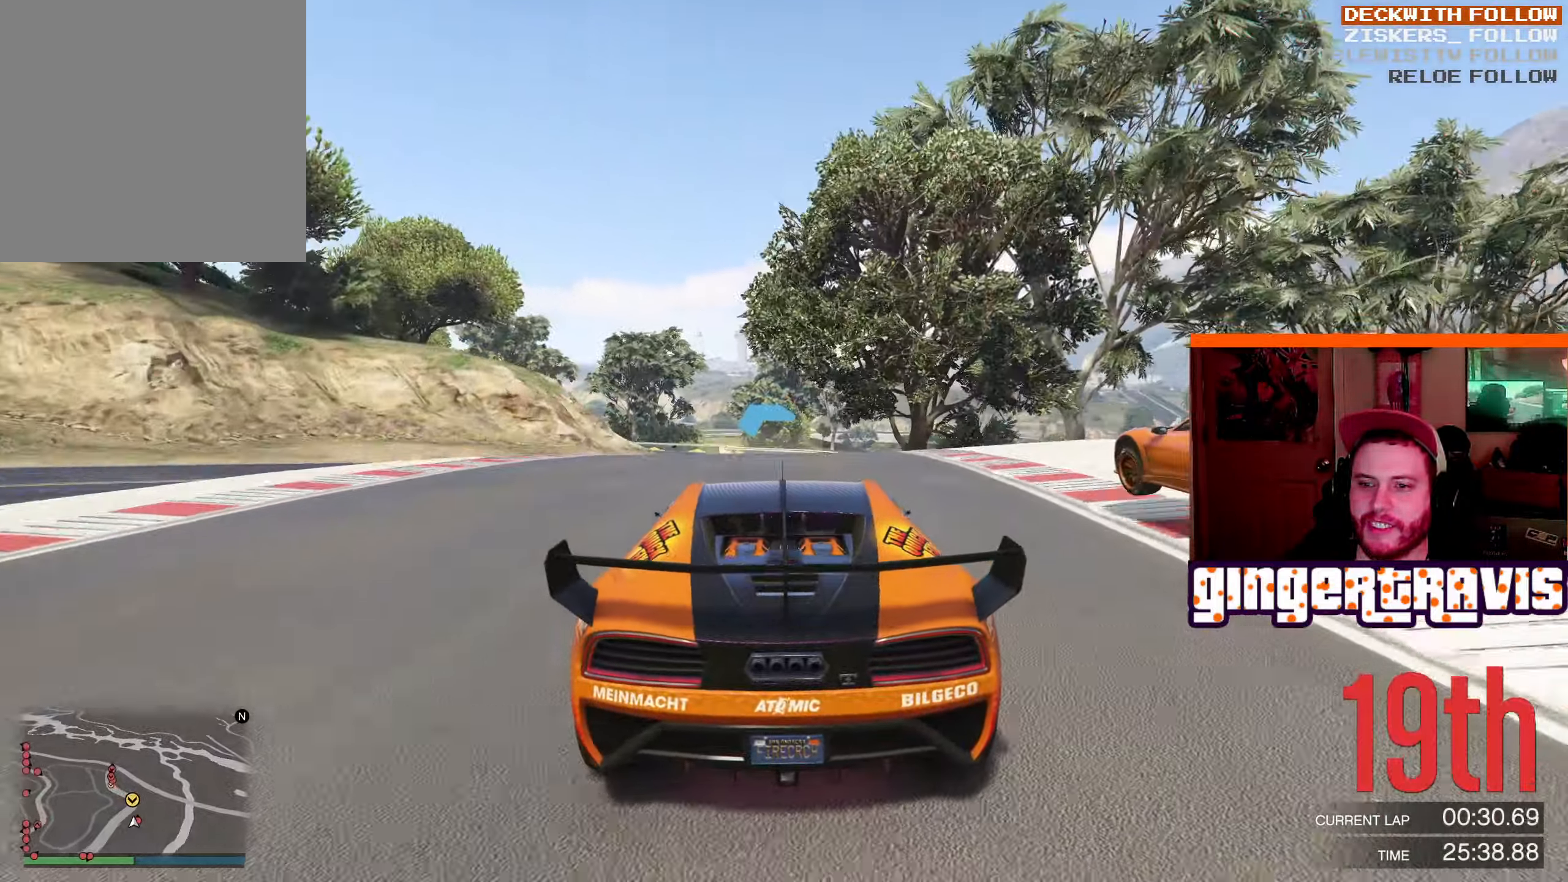
{"buttons": [], "left_stick": "down-left", "right_stick": "center", "events": [[33, "left_stick", "down-left"], [267, "R2", "up"]]}
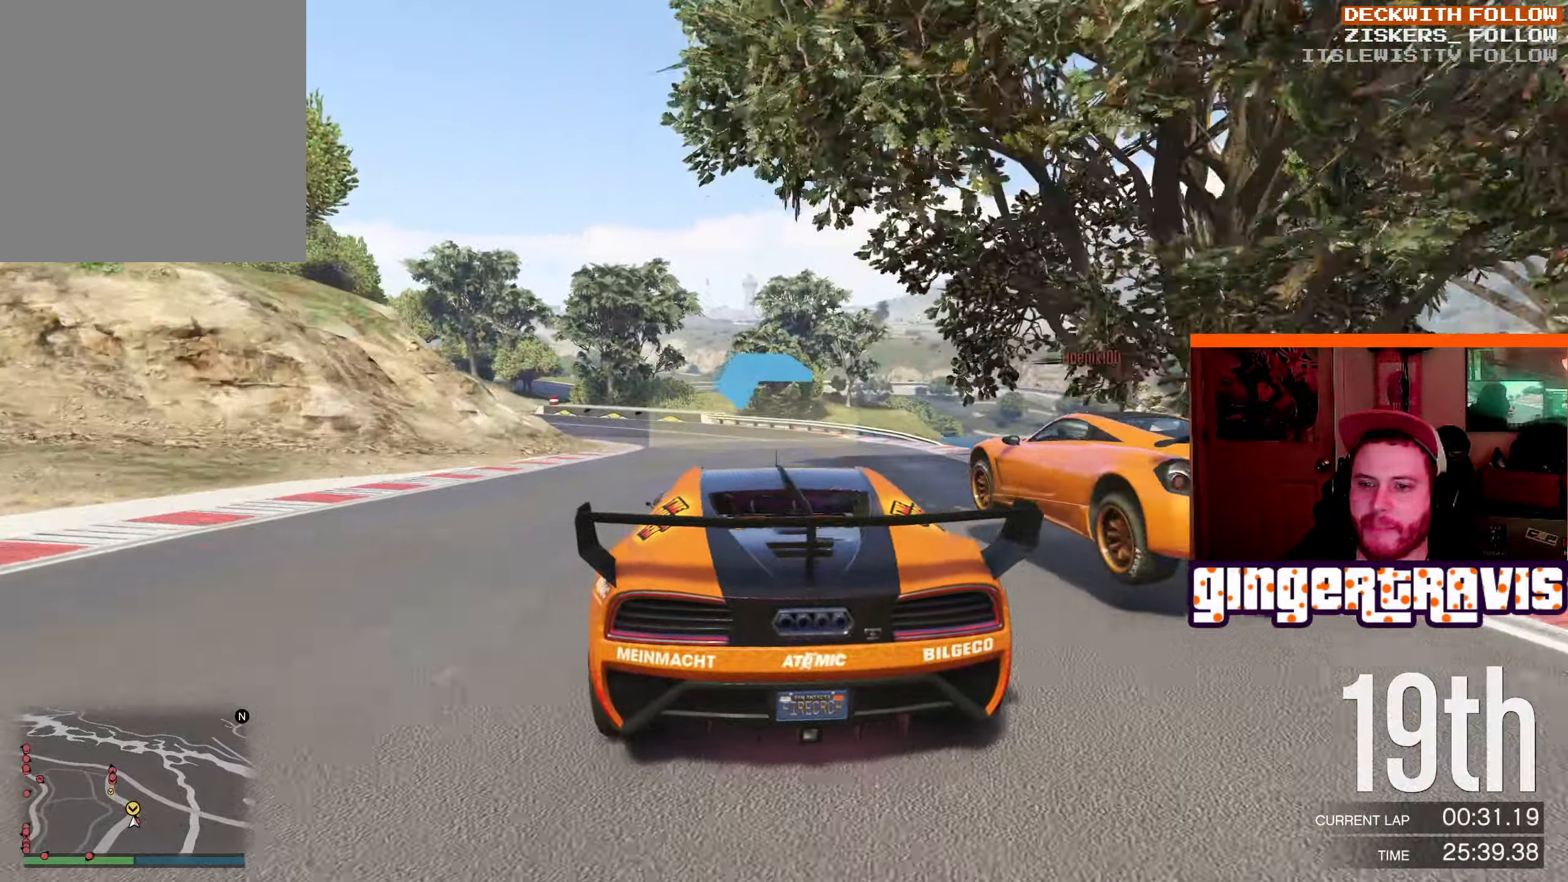
{"buttons": [], "left_stick": "down-left", "right_stick": "center", "events": []}
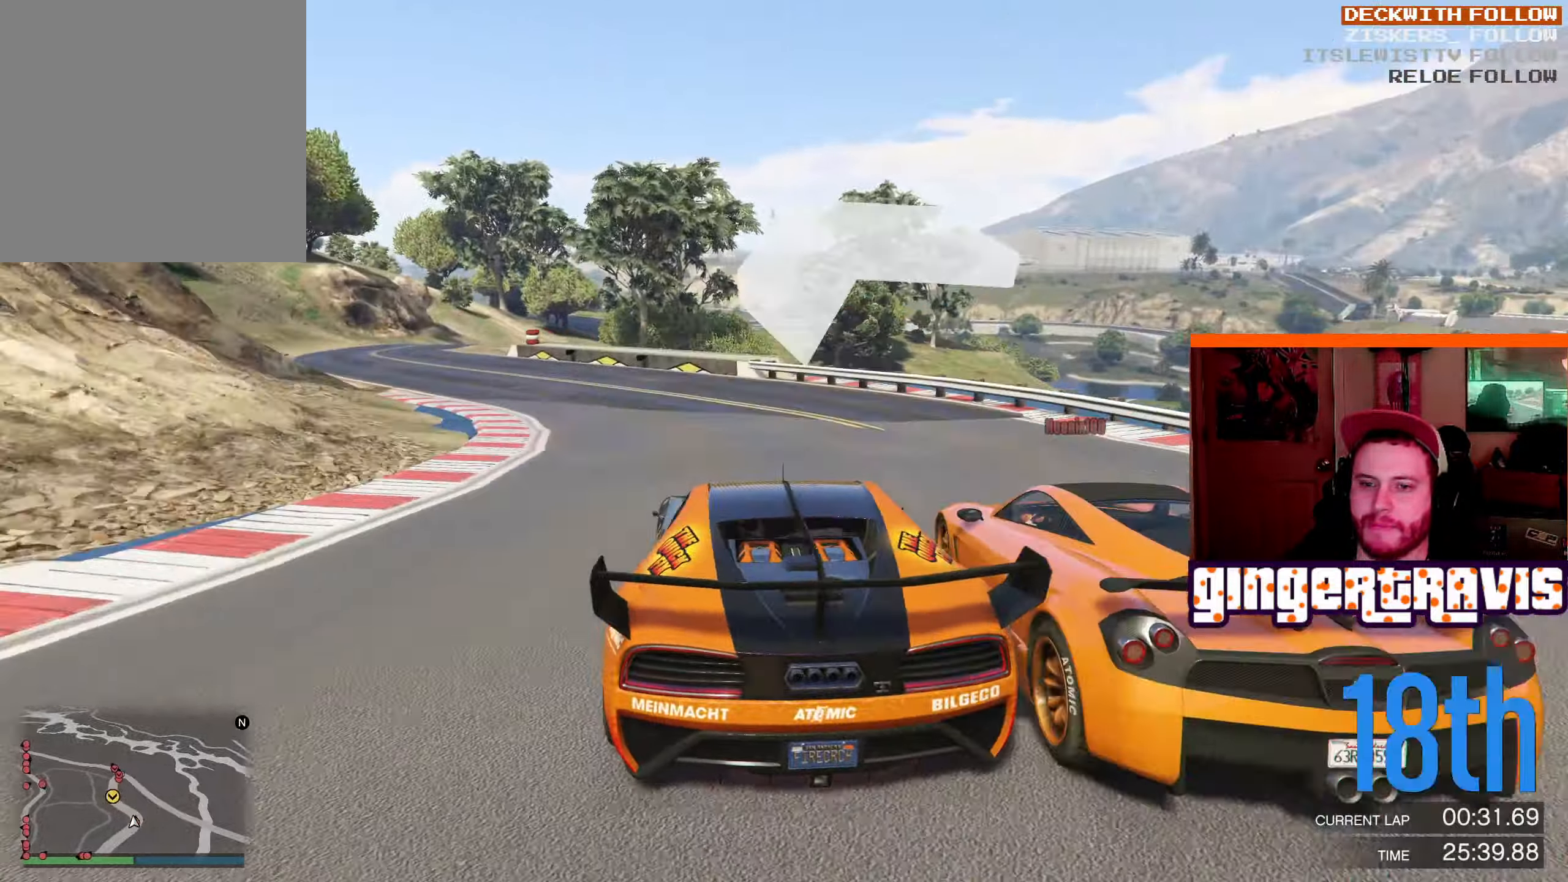
{"buttons": [], "left_stick": "down-left", "right_stick": "center", "events": []}
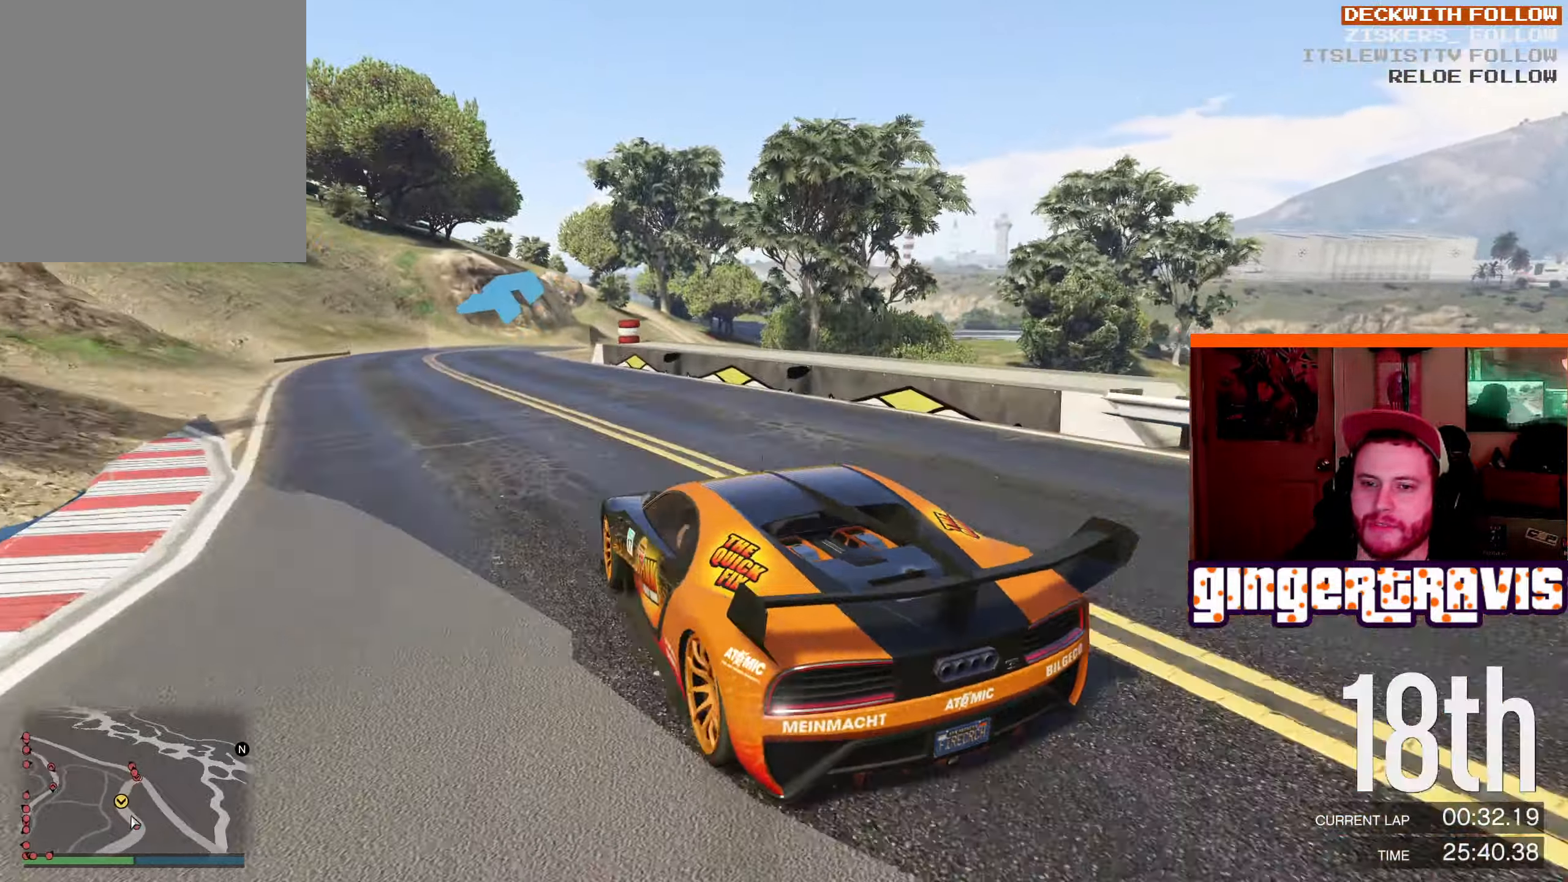
{"buttons": [], "left_stick": "down-right", "right_stick": "center", "events": [[33, "left_stick", "center"], [200, "left_stick", "down-right"], [350, "left_stick", "left"], [483, "left_stick", "down-right"]]}
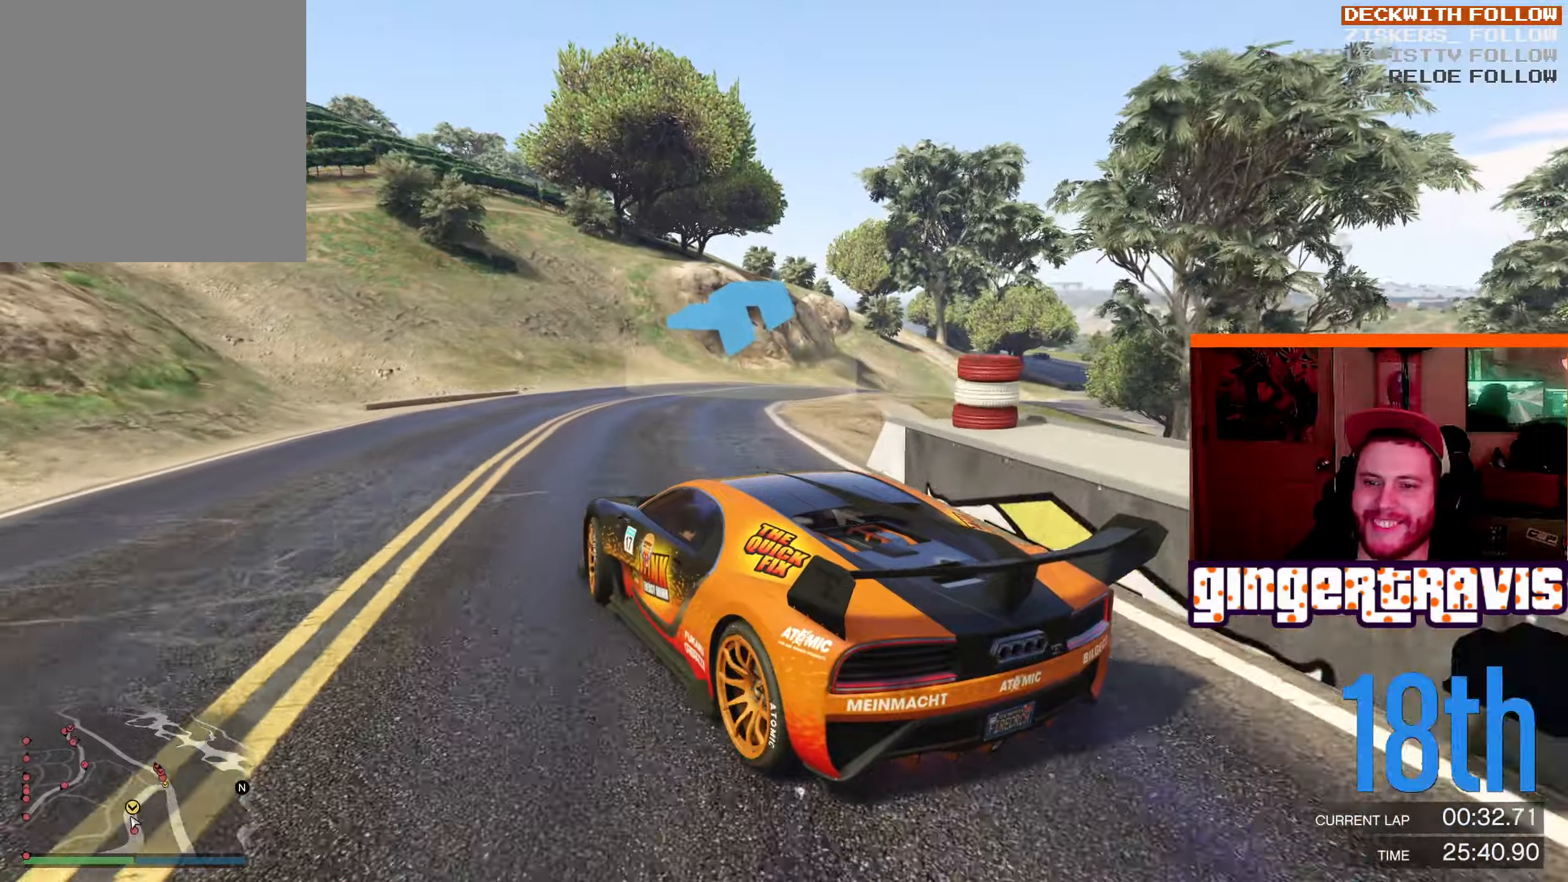
{"buttons": ["L2"], "left_stick": "down-right", "right_stick": "center", "events": [[150, "L2", "down"], [250, "left_stick", "center"], [417, "left_stick", "down-right"]]}
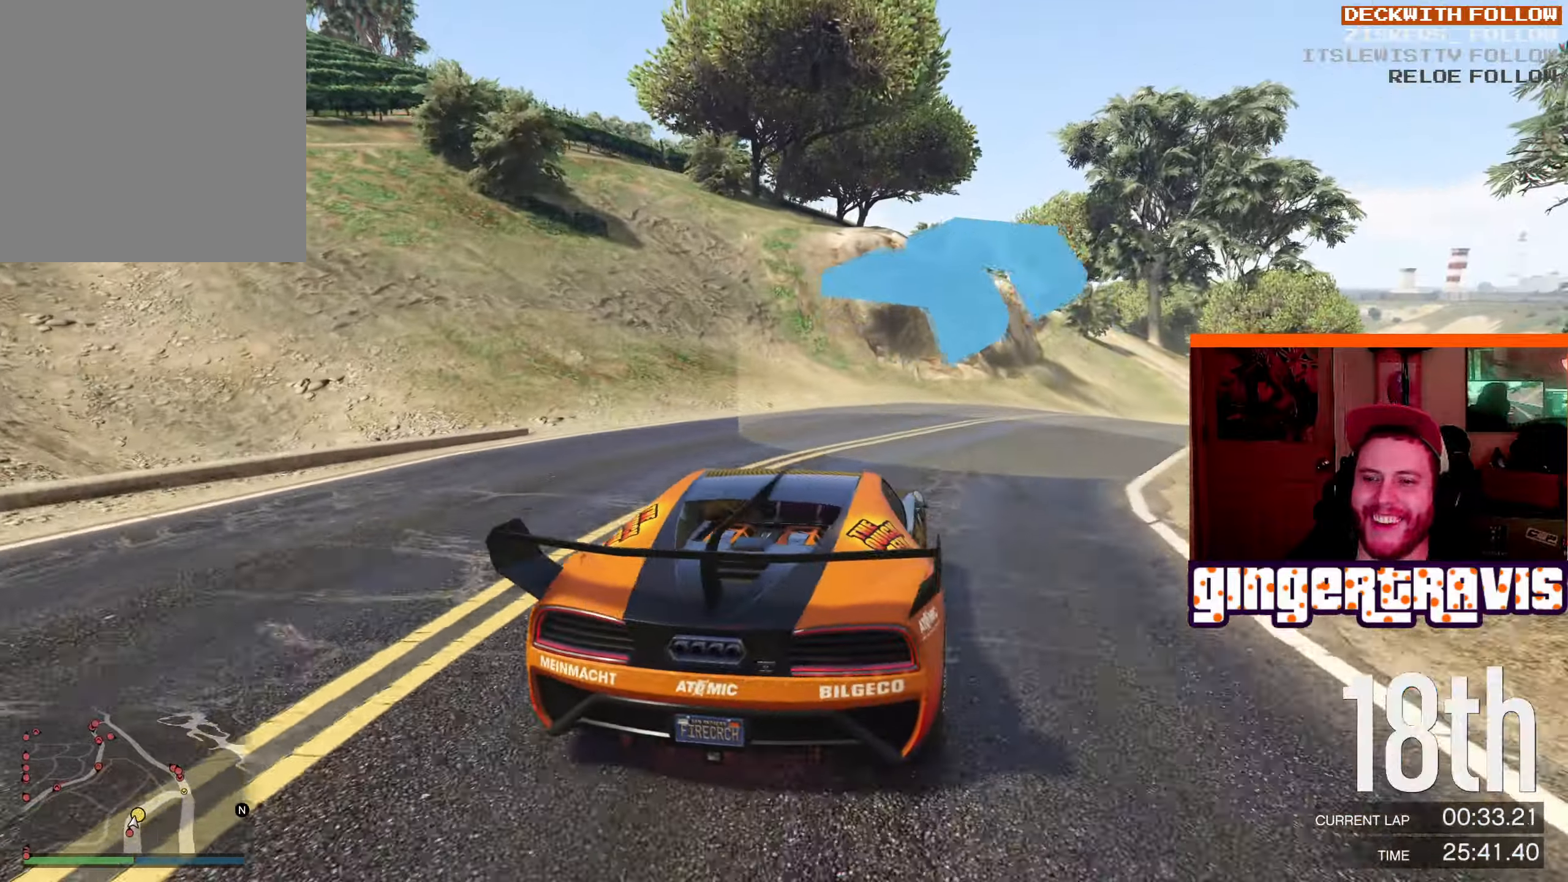
{"buttons": [], "left_stick": "center", "right_stick": "center", "events": [[183, "left_stick", "center"], [250, "L2", "up"], [433, "left_stick", "left"], [500, "left_stick", "center"]]}
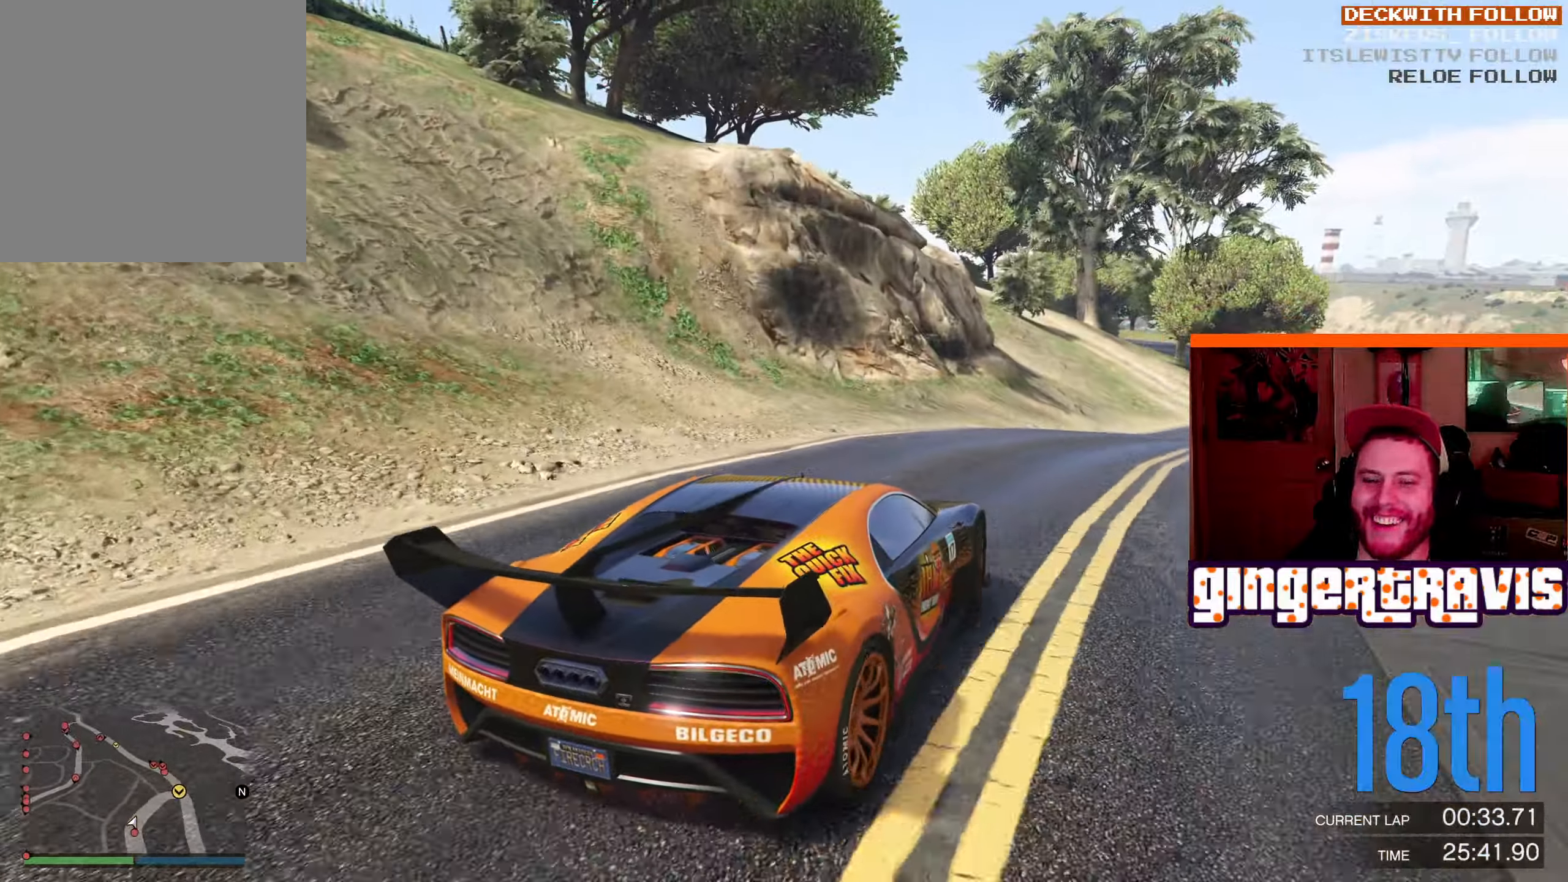
{"buttons": ["R2"], "left_stick": "center", "right_stick": "center", "events": [[33, "left_stick", "left"], [50, "left_stick", "down-right"], [333, "R2", "down"], [450, "left_stick", "center"]]}
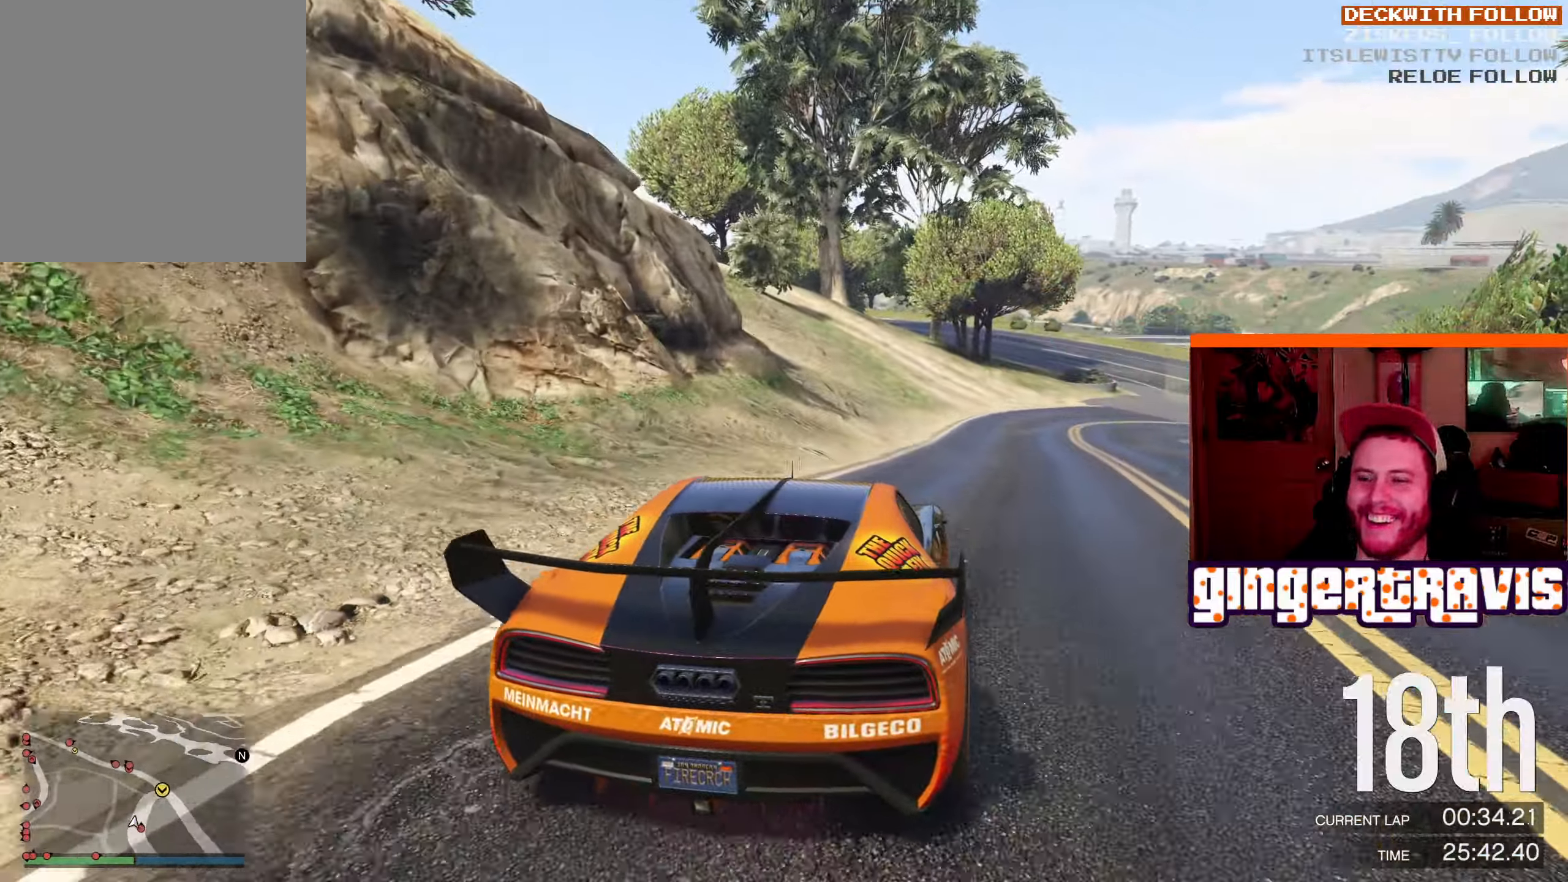
{"buttons": ["R2"], "left_stick": "center", "right_stick": "center", "events": [[83, "left_stick", "down-right"], [217, "left_stick", "center"]]}
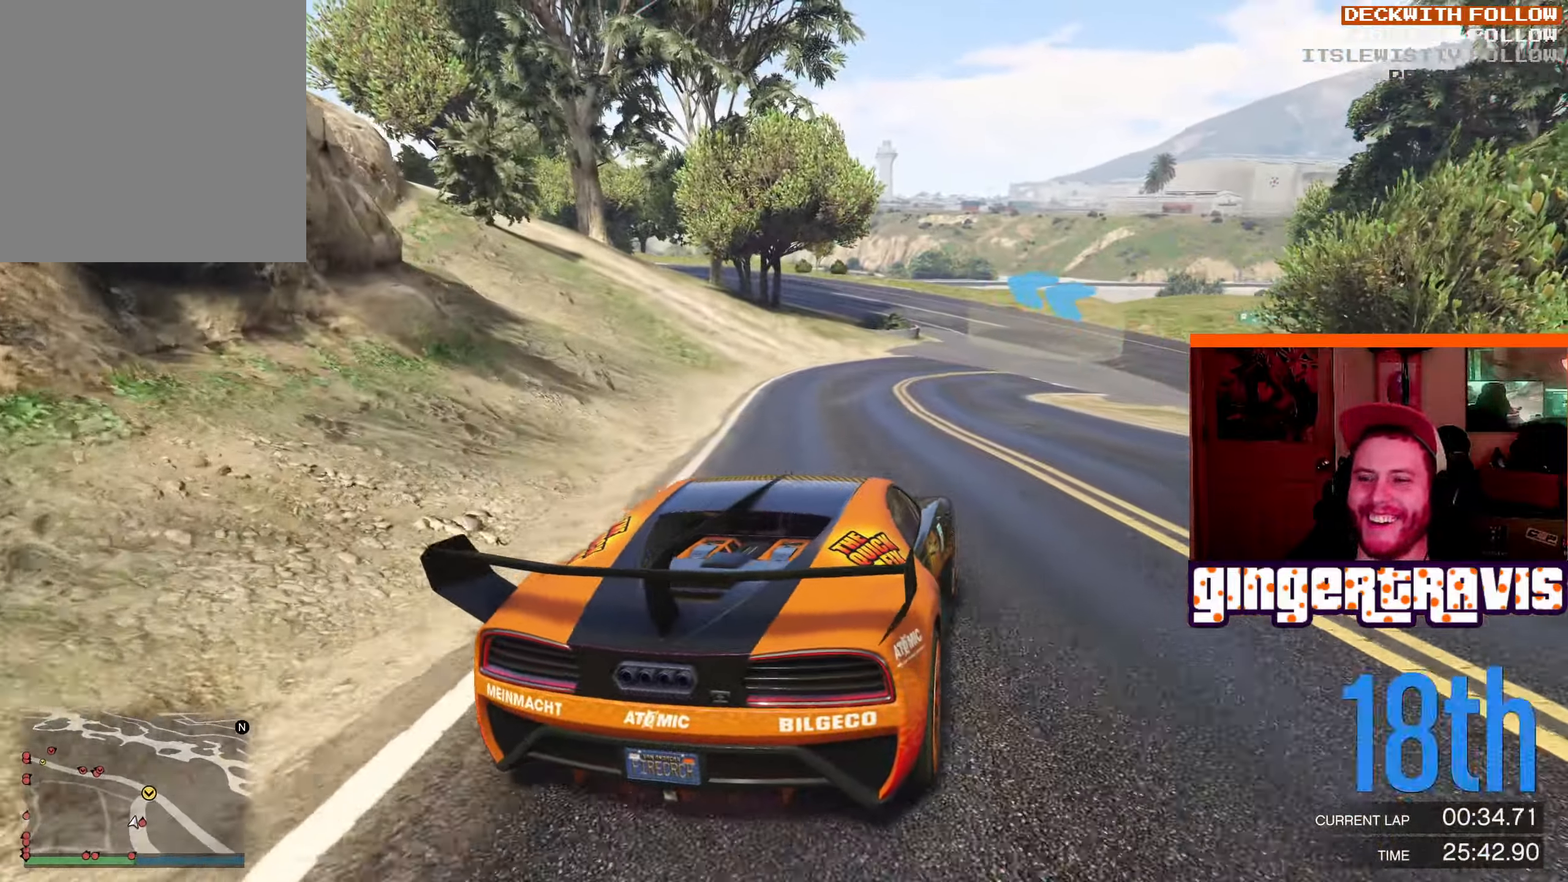
{"buttons": ["R2"], "left_stick": "center", "right_stick": "center", "events": [[200, "left_stick", "right"], [300, "left_stick", "center"]]}
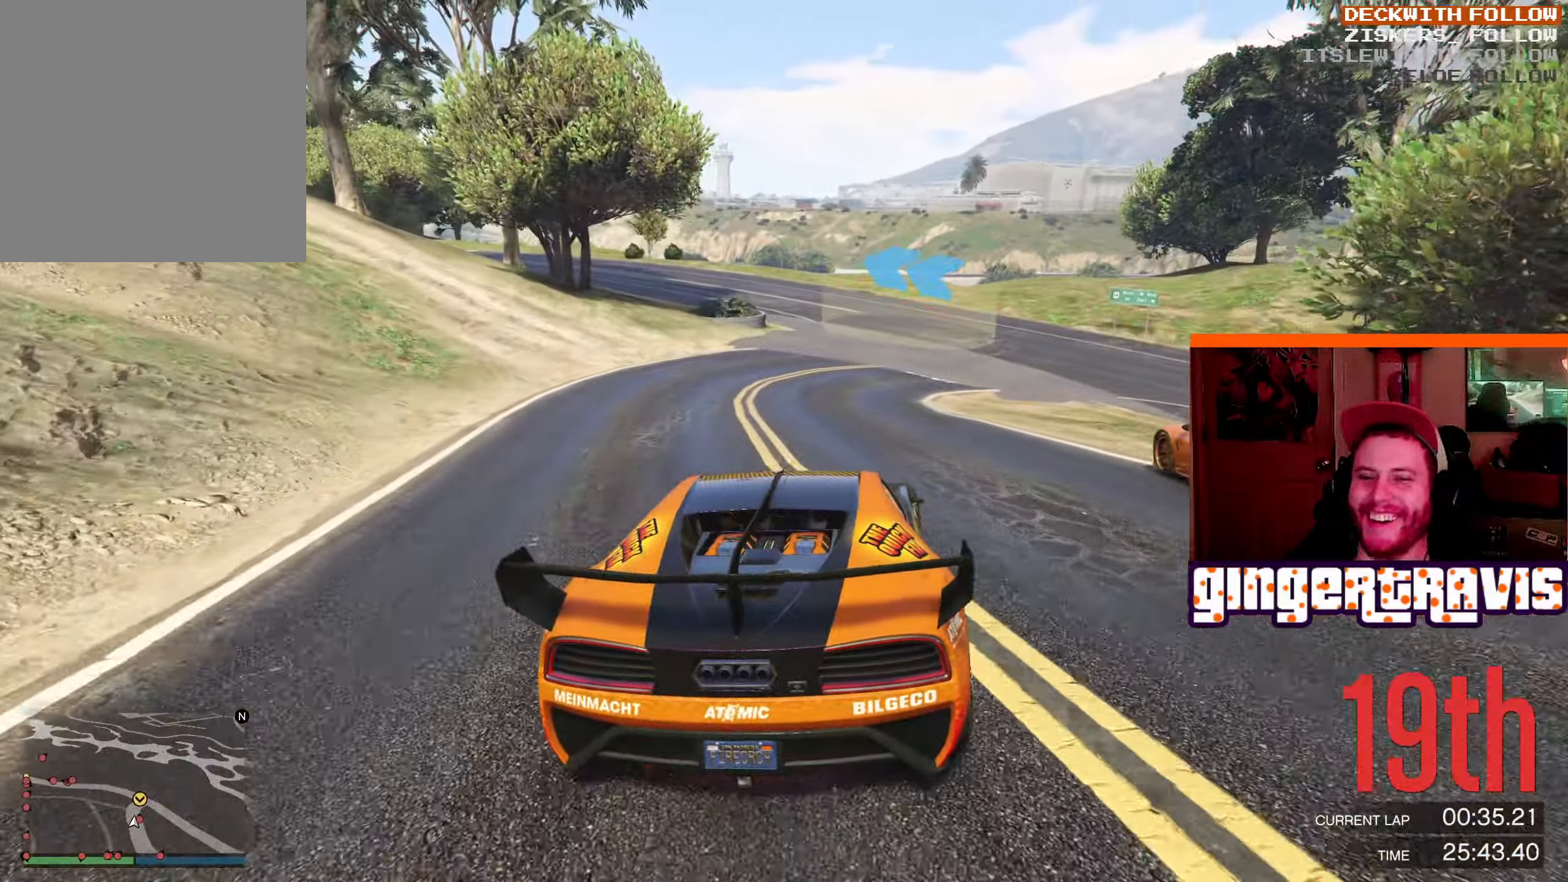
{"buttons": ["R2"], "left_stick": "center", "right_stick": "center", "events": [[17, "left_stick", "down-left"], [33, "R2", "up"], [200, "left_stick", "down-right"], [317, "R2", "down"], [433, "left_stick", "center"]]}